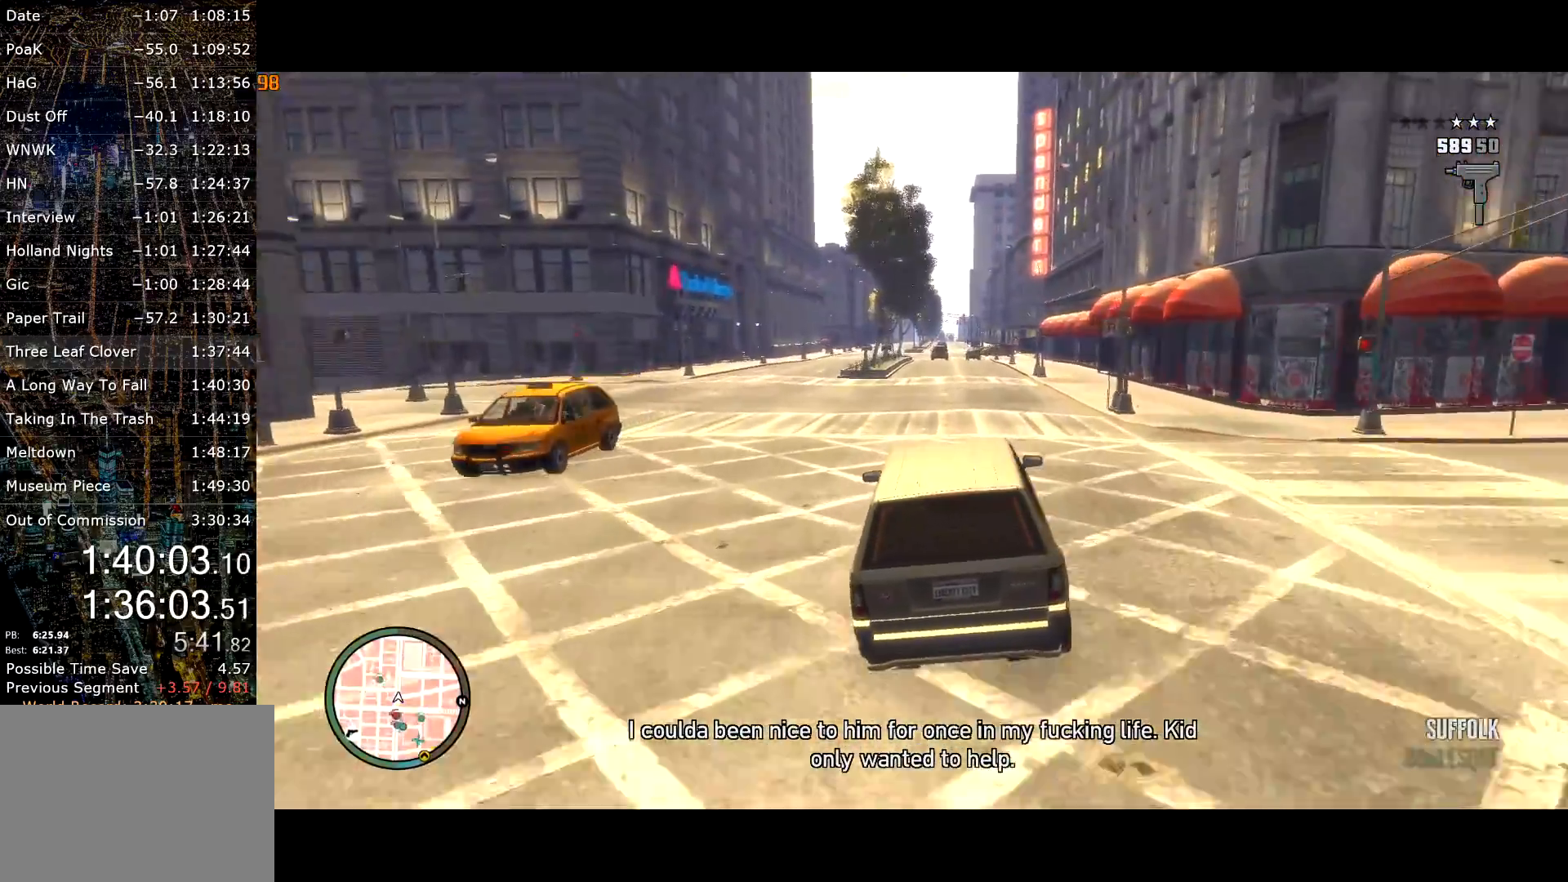
Gameplay with keyboard and mouse; each line is a JSON object with the keys and mouse buttons held at the frame after it. "events" lists presses ("down") and releases ("up") of "a", "c", "ctrl", "d", "down", "e", "escape", "f", "f2", "g", "page_up", "q", "r", "return", "s", "shift", "space", "t", "up", "v", "w", "mouse_left", "mouse_right", "mouse_wheel_up" and "mouse_wheel_down" between this image and that frame as [ms after this image, input, new state], when the widget could be followed in between. "mouse_left", "mouse_right", "mouse_wheel_up", "mouse_wheel_down" = the "left", "right", "wheel_up", "wheel_down" buttons of the "mouse" list. No other keys are recorded. Mouse movement is not recorded. Not read: other_keys.
{"keys": ["w"], "mouse": [], "events": [[34, "d", "down"], [134, "d", "up"], [467, "a", "down"], [500, "a", "up"]]}
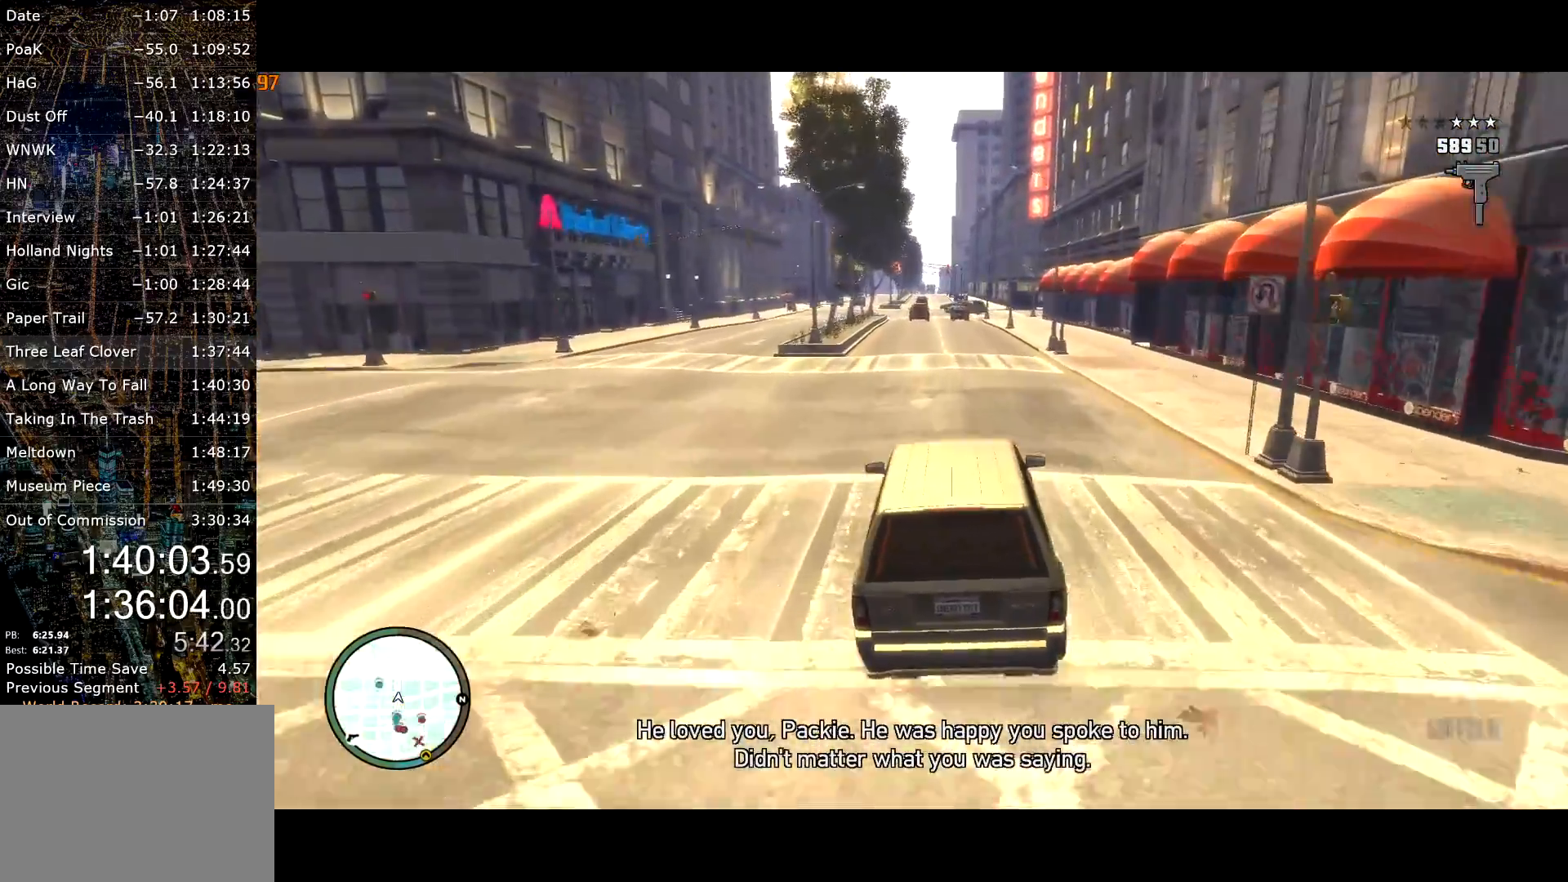
{"keys": ["w"], "mouse": [], "events": [[100, "v", "down"], [150, "v", "up"], [234, "v", "down"], [284, "v", "up"], [384, "v", "down"], [434, "v", "up"]]}
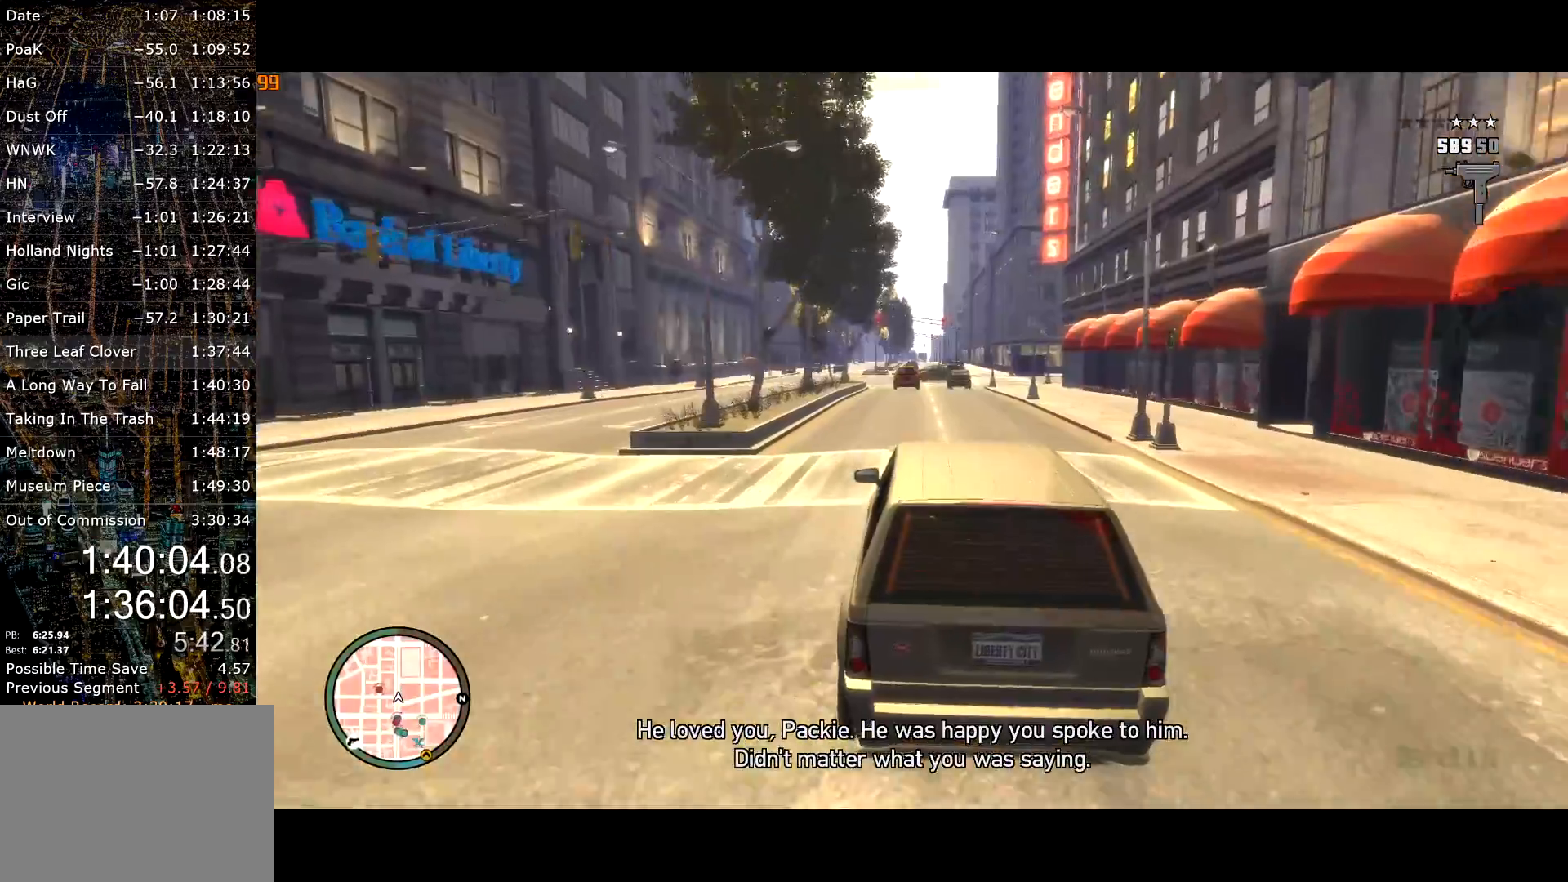
{"keys": ["w"], "mouse": [], "events": [[267, "d", "down"], [300, "d", "up"], [400, "mouse_right", "down"], [484, "mouse_right", "up"]]}
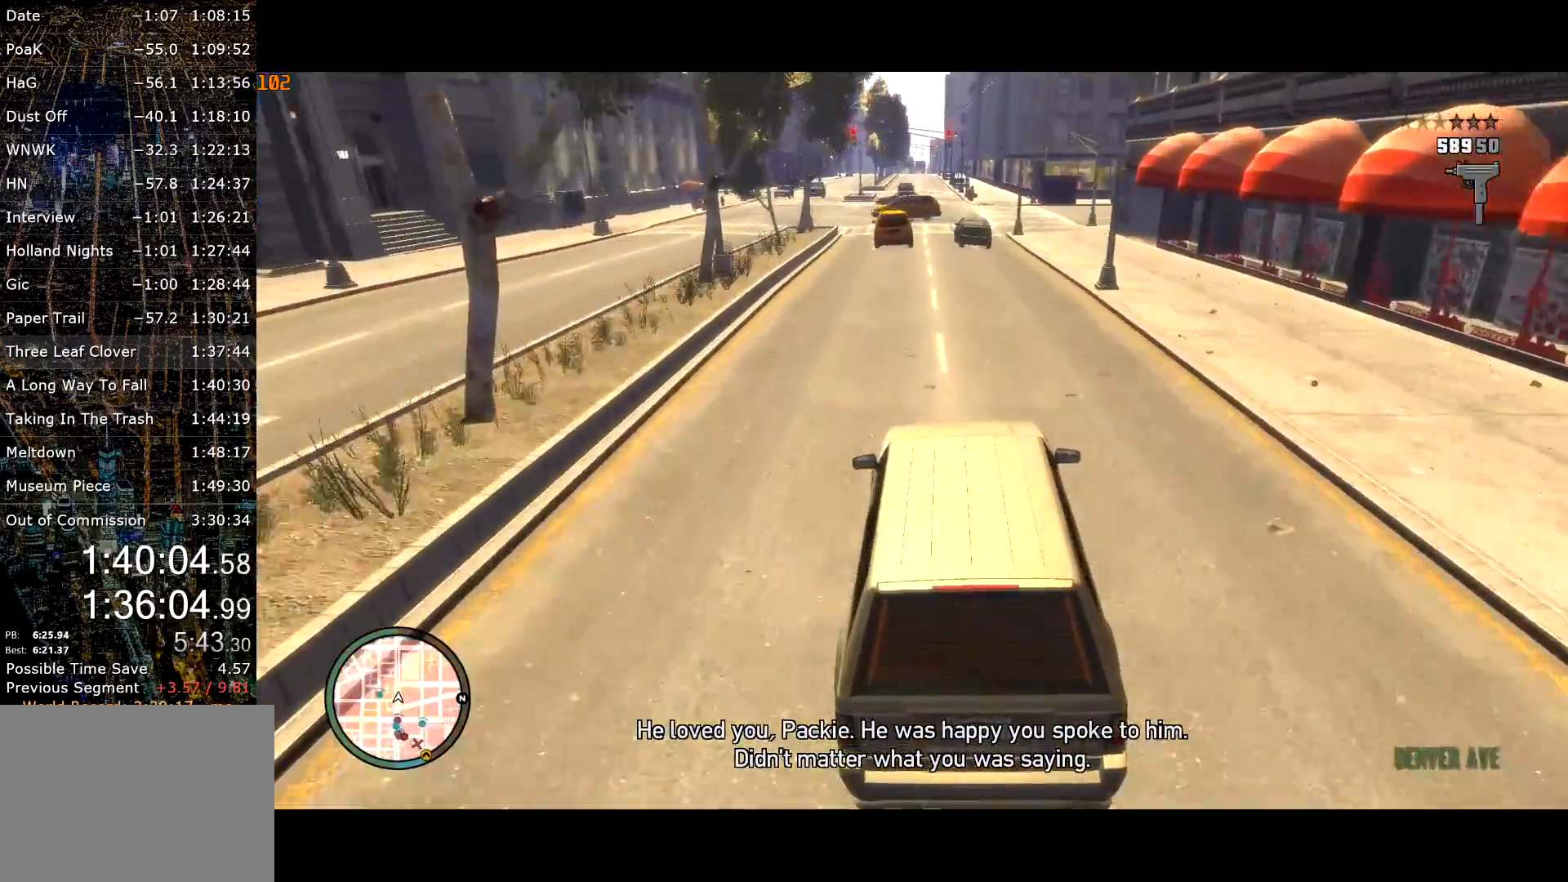
{"keys": ["w"], "mouse": [], "events": [[284, "a", "down"], [367, "a", "up"]]}
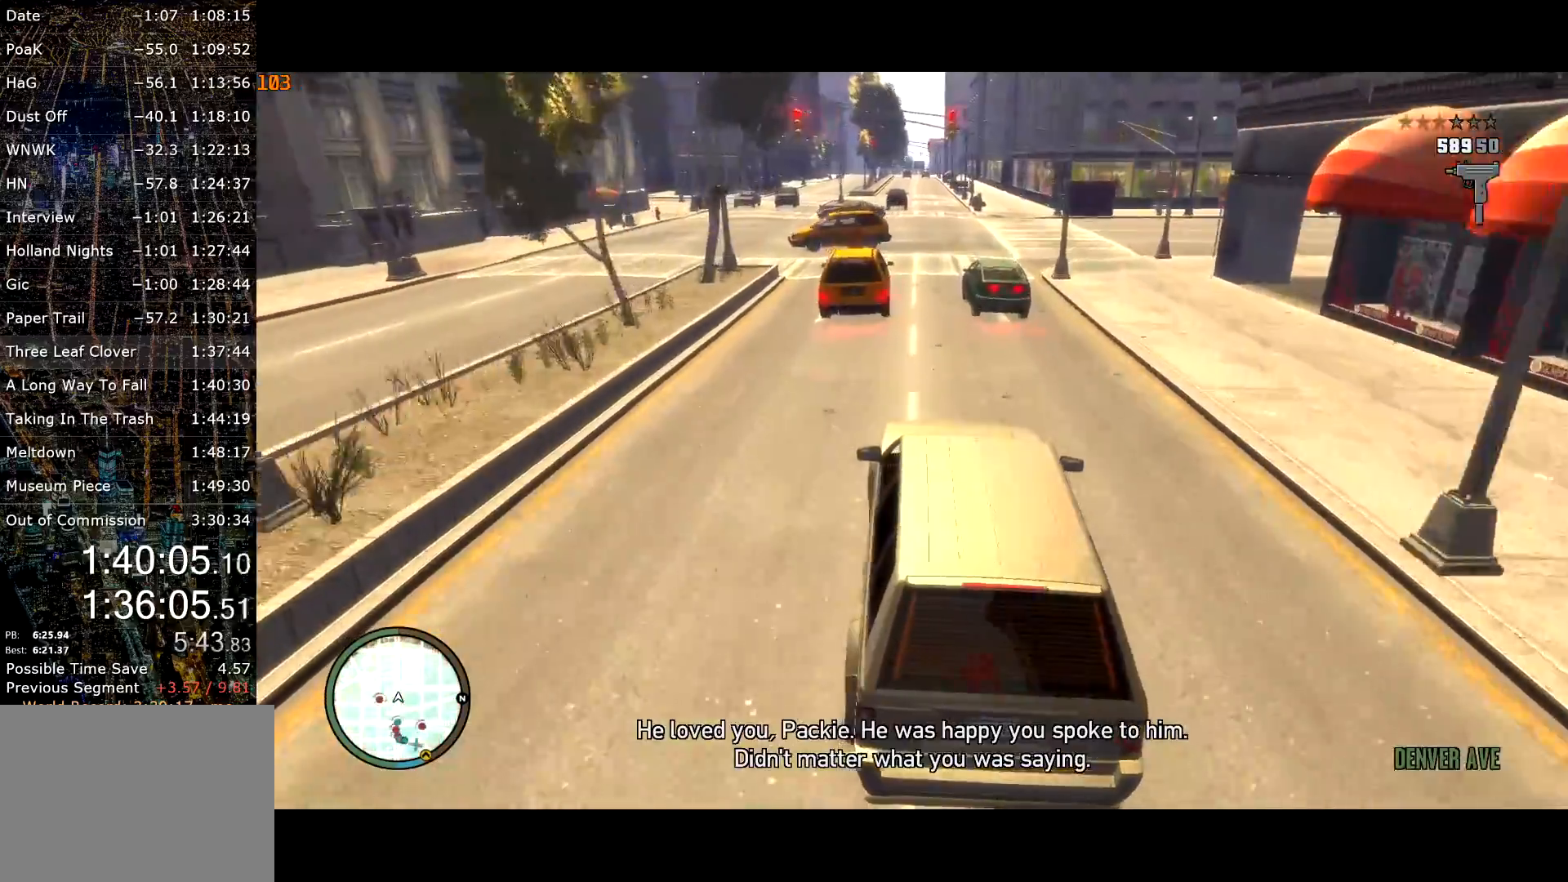
{"keys": ["d", "w"], "mouse": [], "events": [[384, "d", "down"]]}
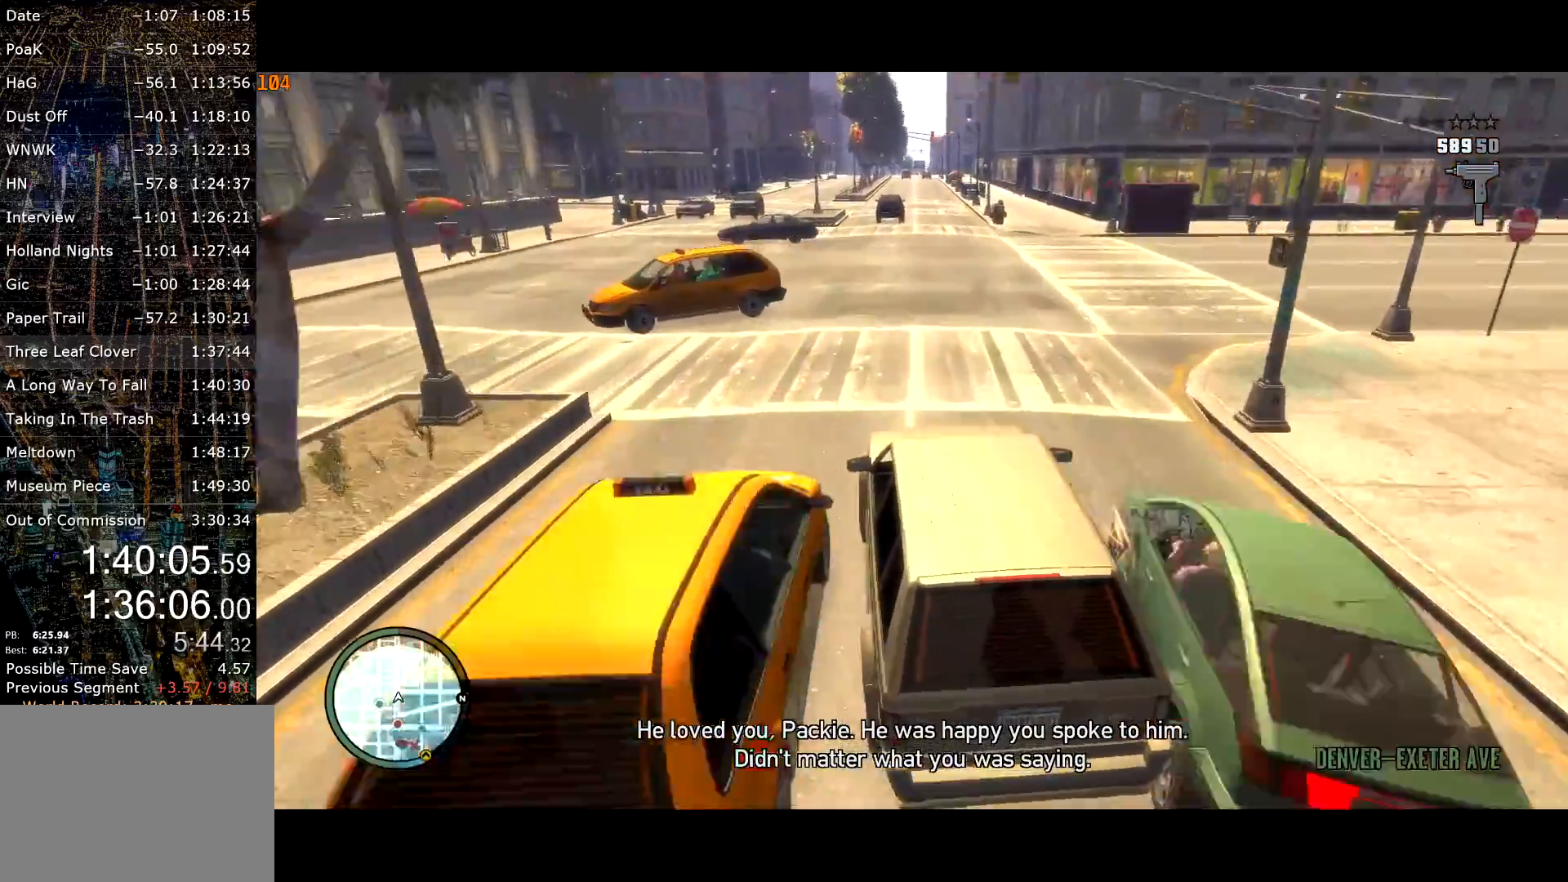
{"keys": ["w"], "mouse": [], "events": [[17, "d", "up"], [117, "d", "down"], [250, "d", "up"], [300, "d", "down"], [400, "d", "up"]]}
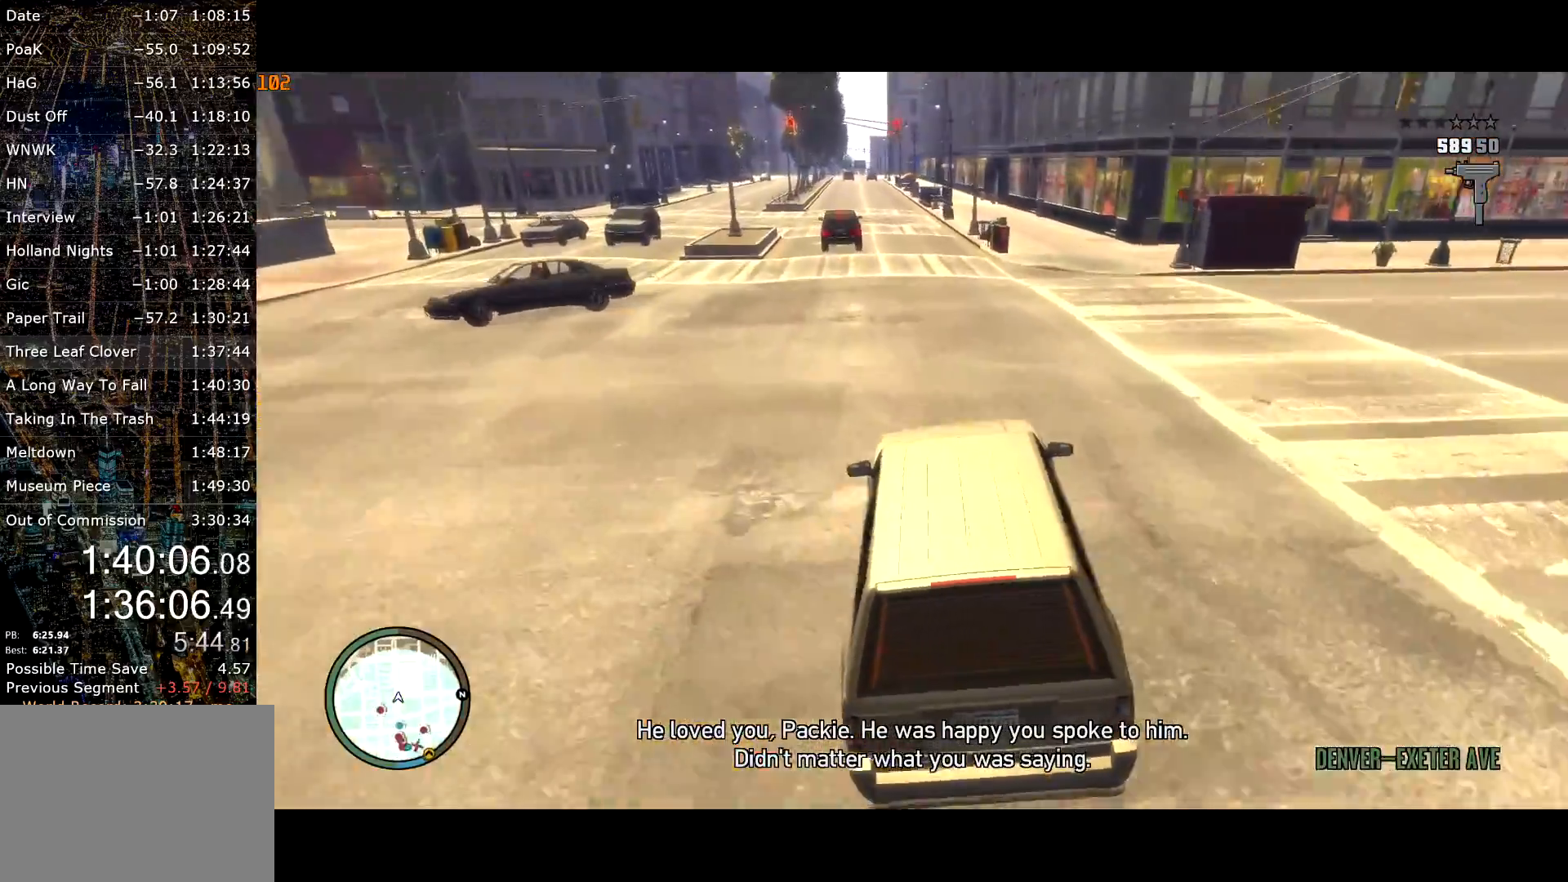
{"keys": ["w"], "mouse": [], "events": [[50, "a", "down"], [184, "a", "up"]]}
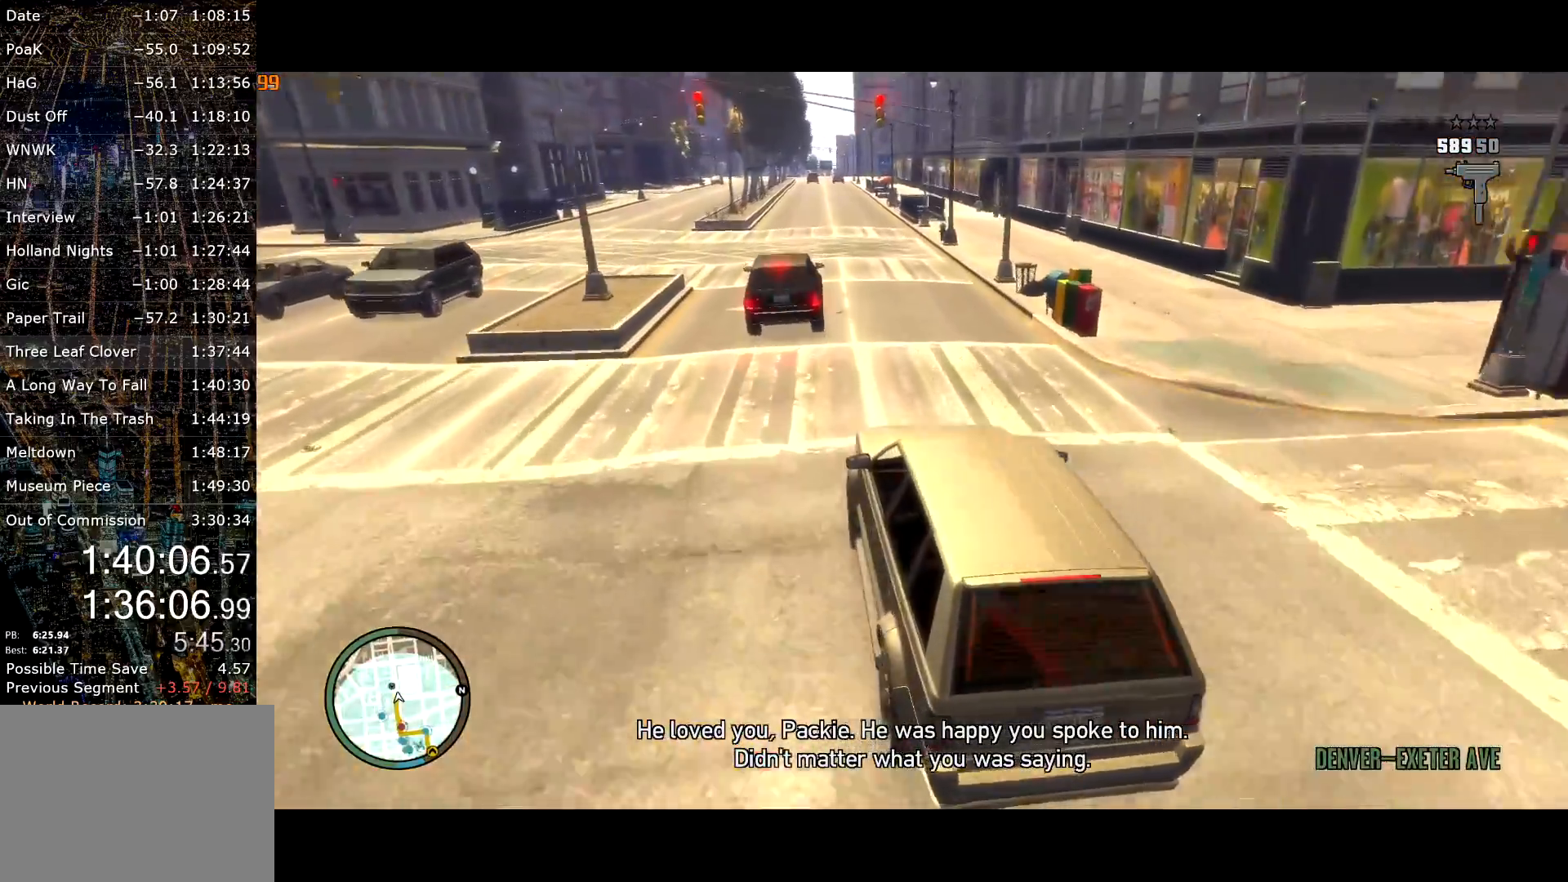
{"keys": ["t", "w"], "mouse": [], "events": [[434, "t", "down"]]}
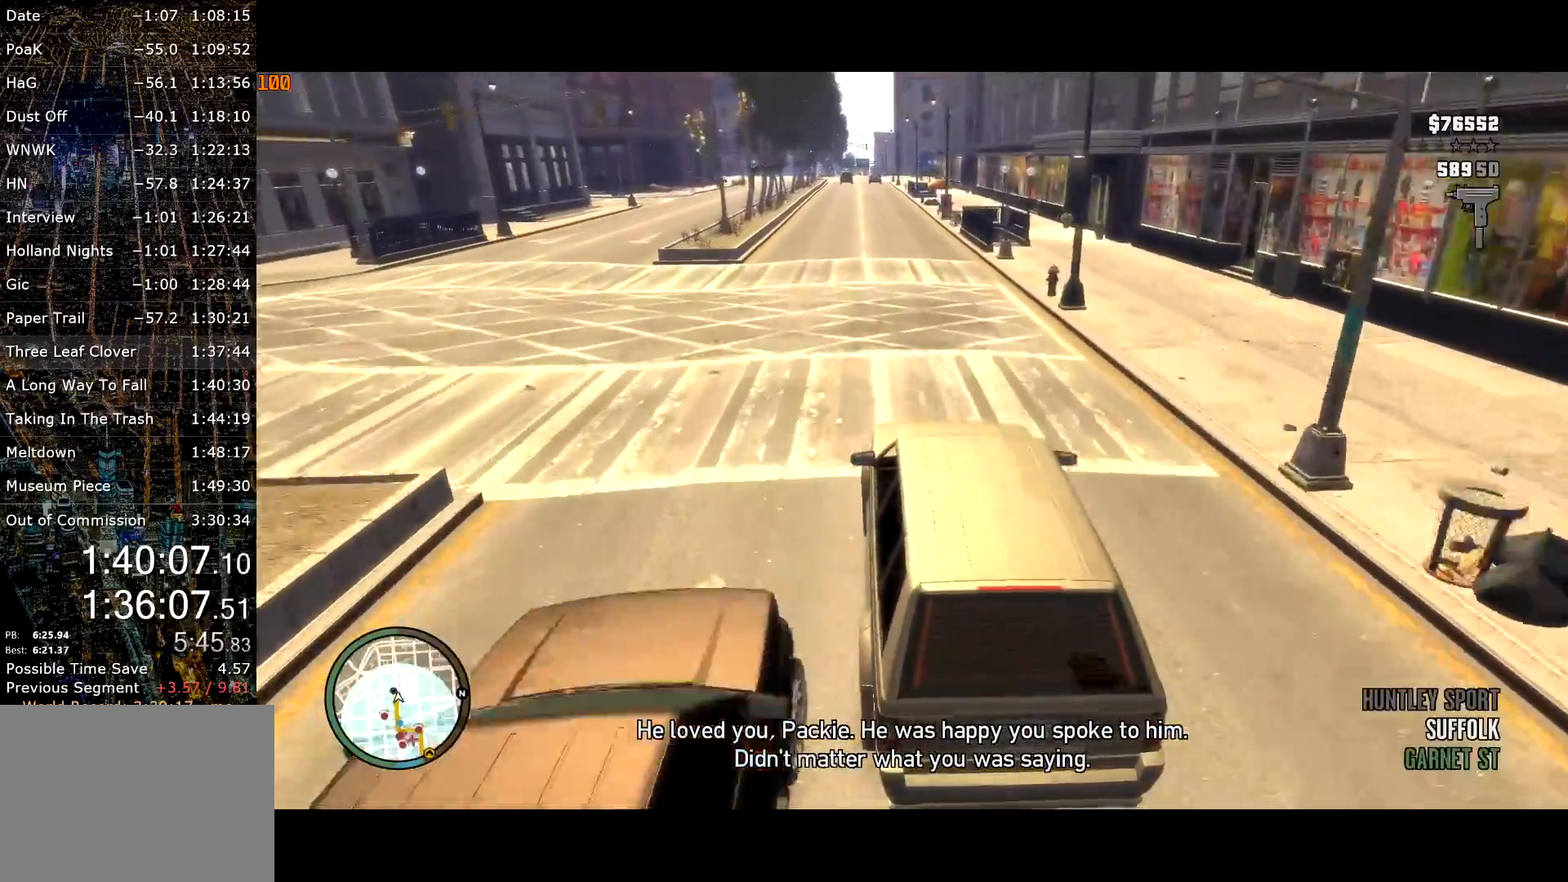
{"keys": ["t", "w"], "mouse": [], "events": [[117, "t", "up"], [250, "t", "down"]]}
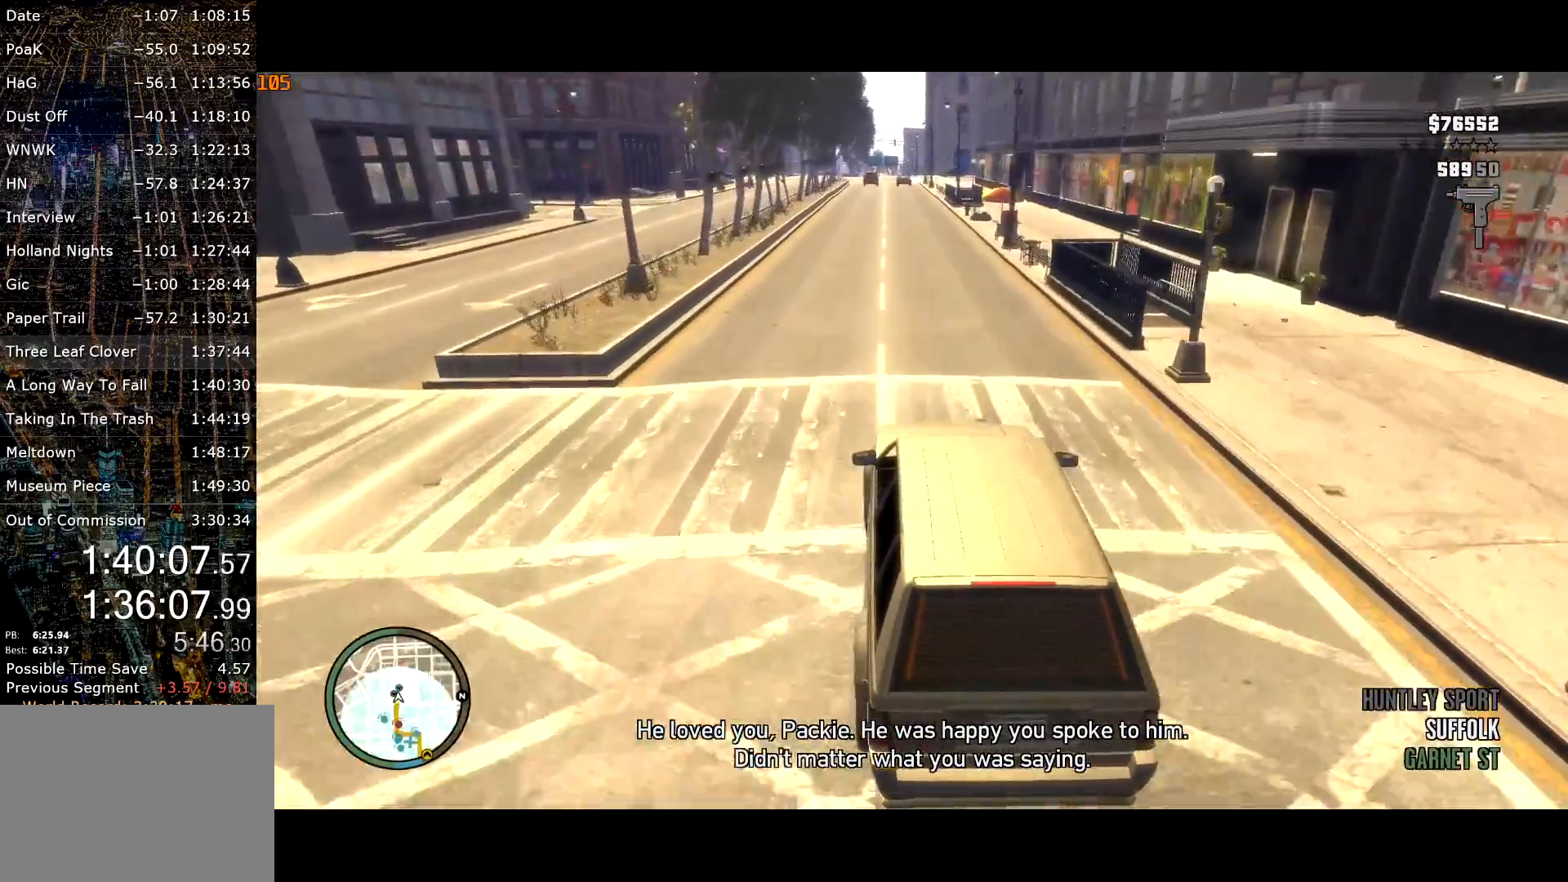
{"keys": ["t", "w"], "mouse": [], "events": [[300, "a", "down"], [417, "a", "up"]]}
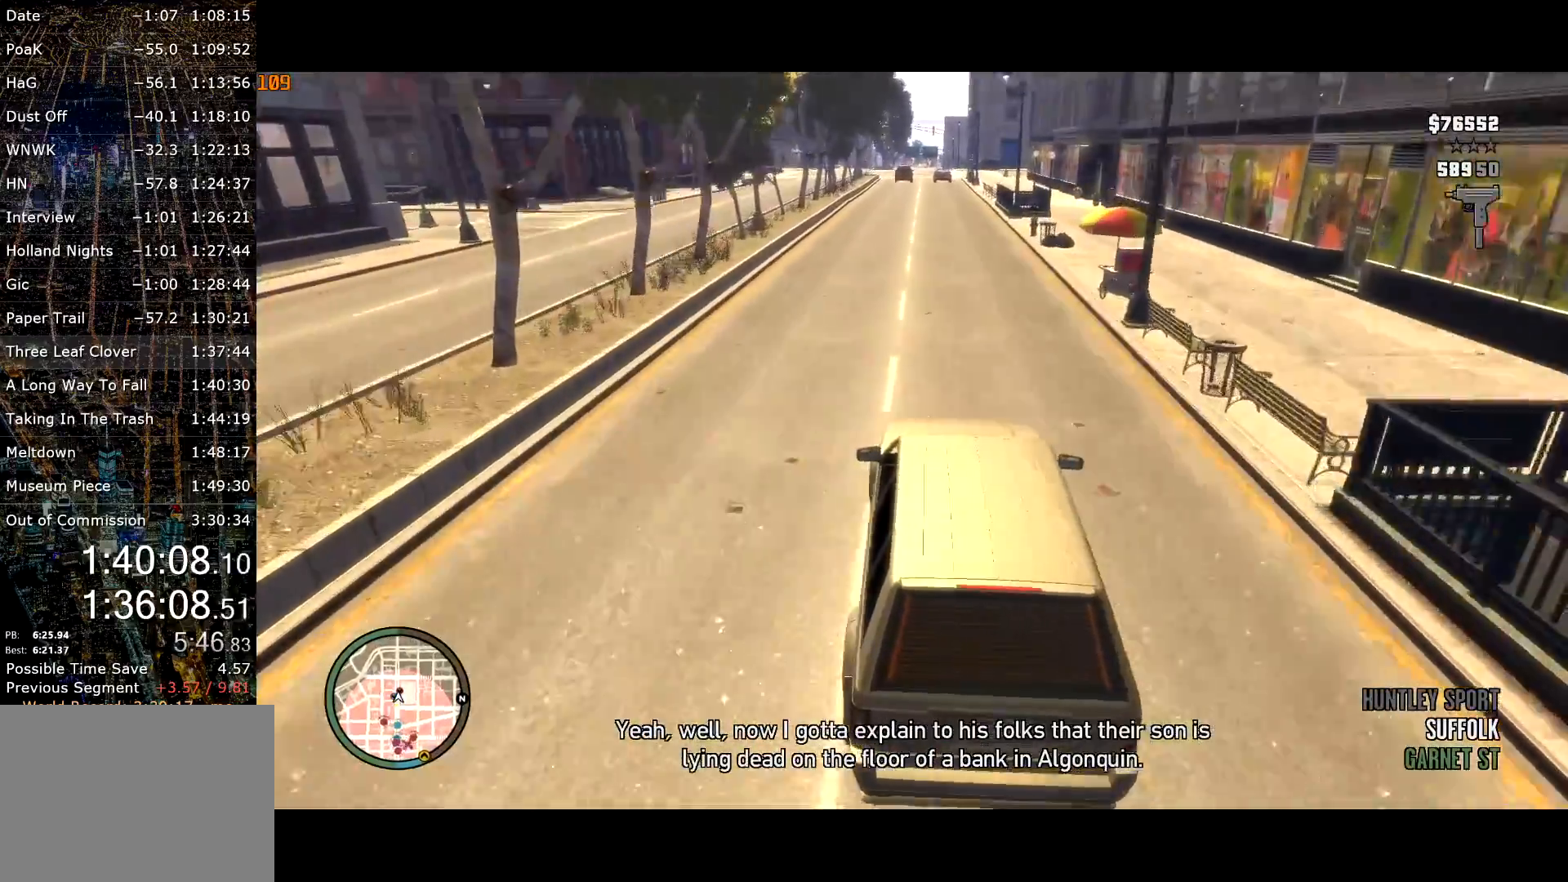
{"keys": ["t", "w"], "mouse": [], "events": []}
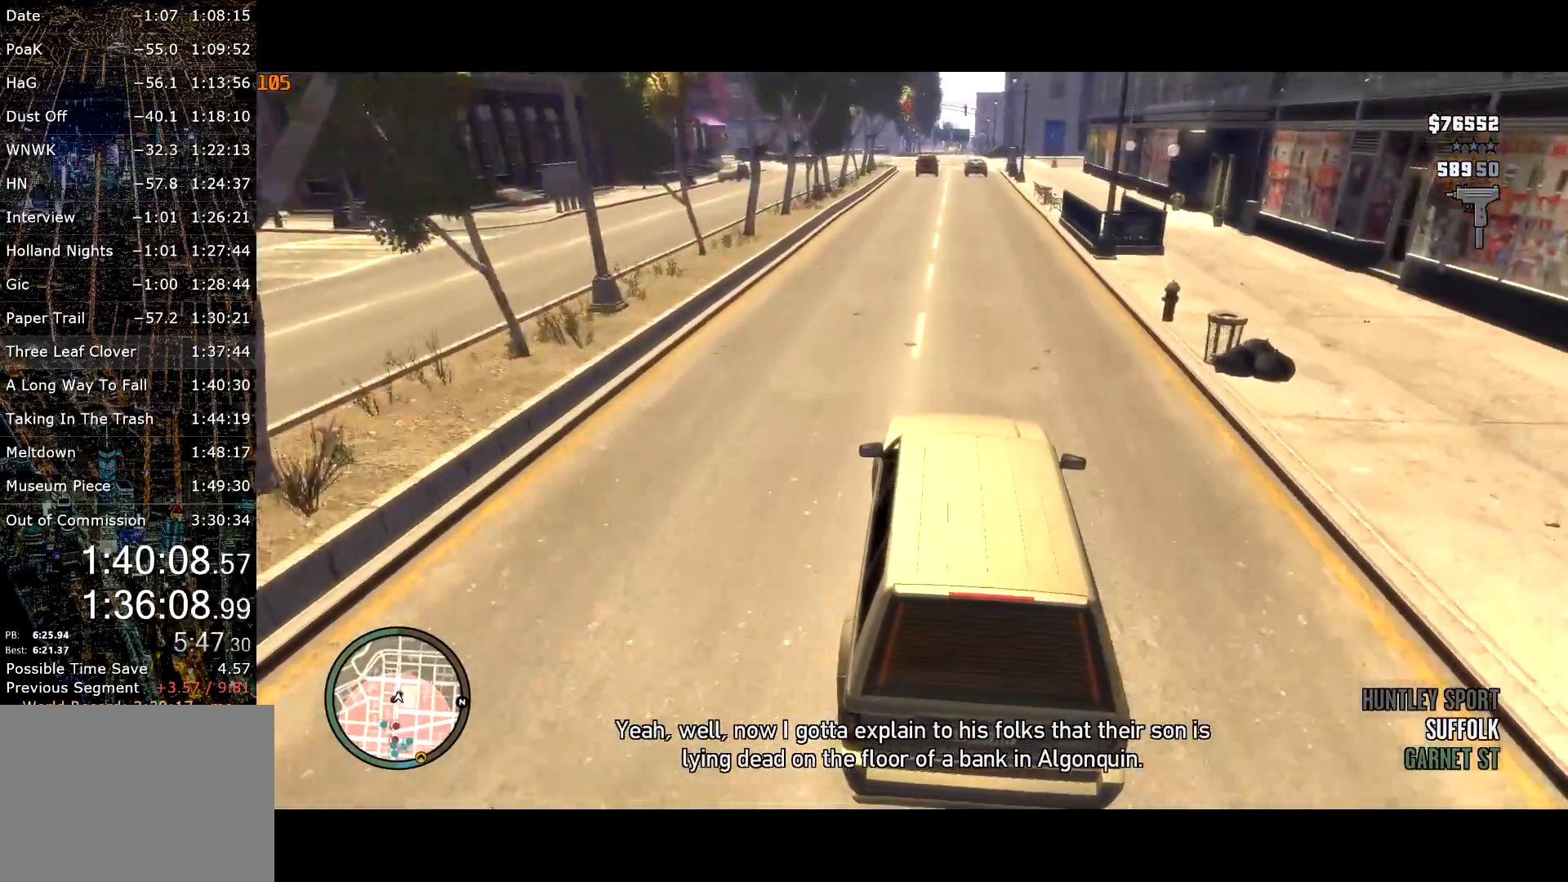
{"keys": ["t", "w"], "mouse": [], "events": []}
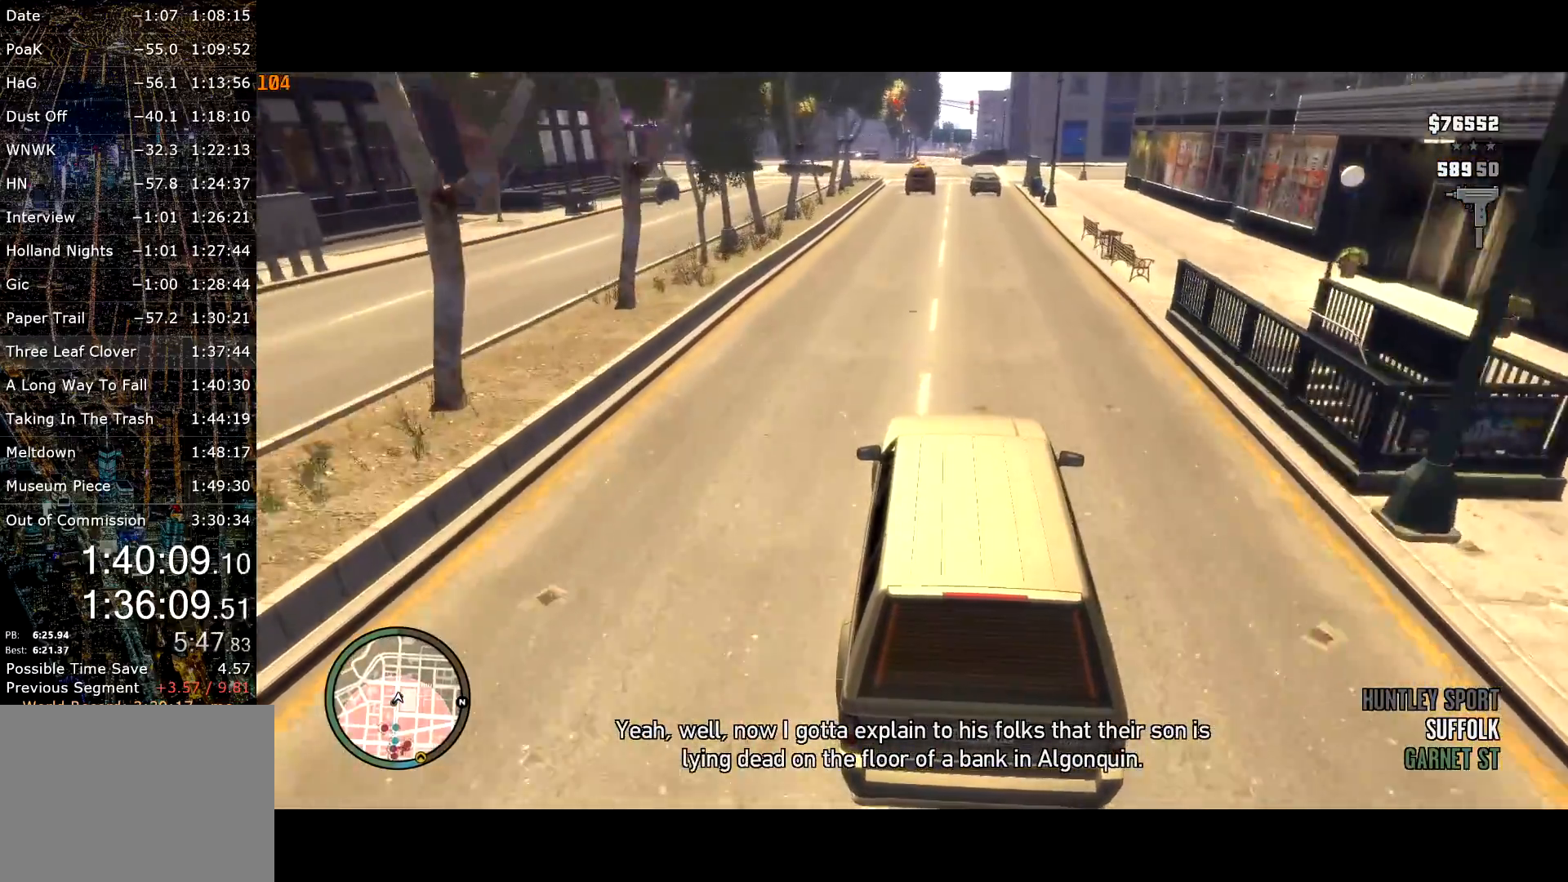
{"keys": ["w"], "mouse": [], "events": [[467, "t", "up"]]}
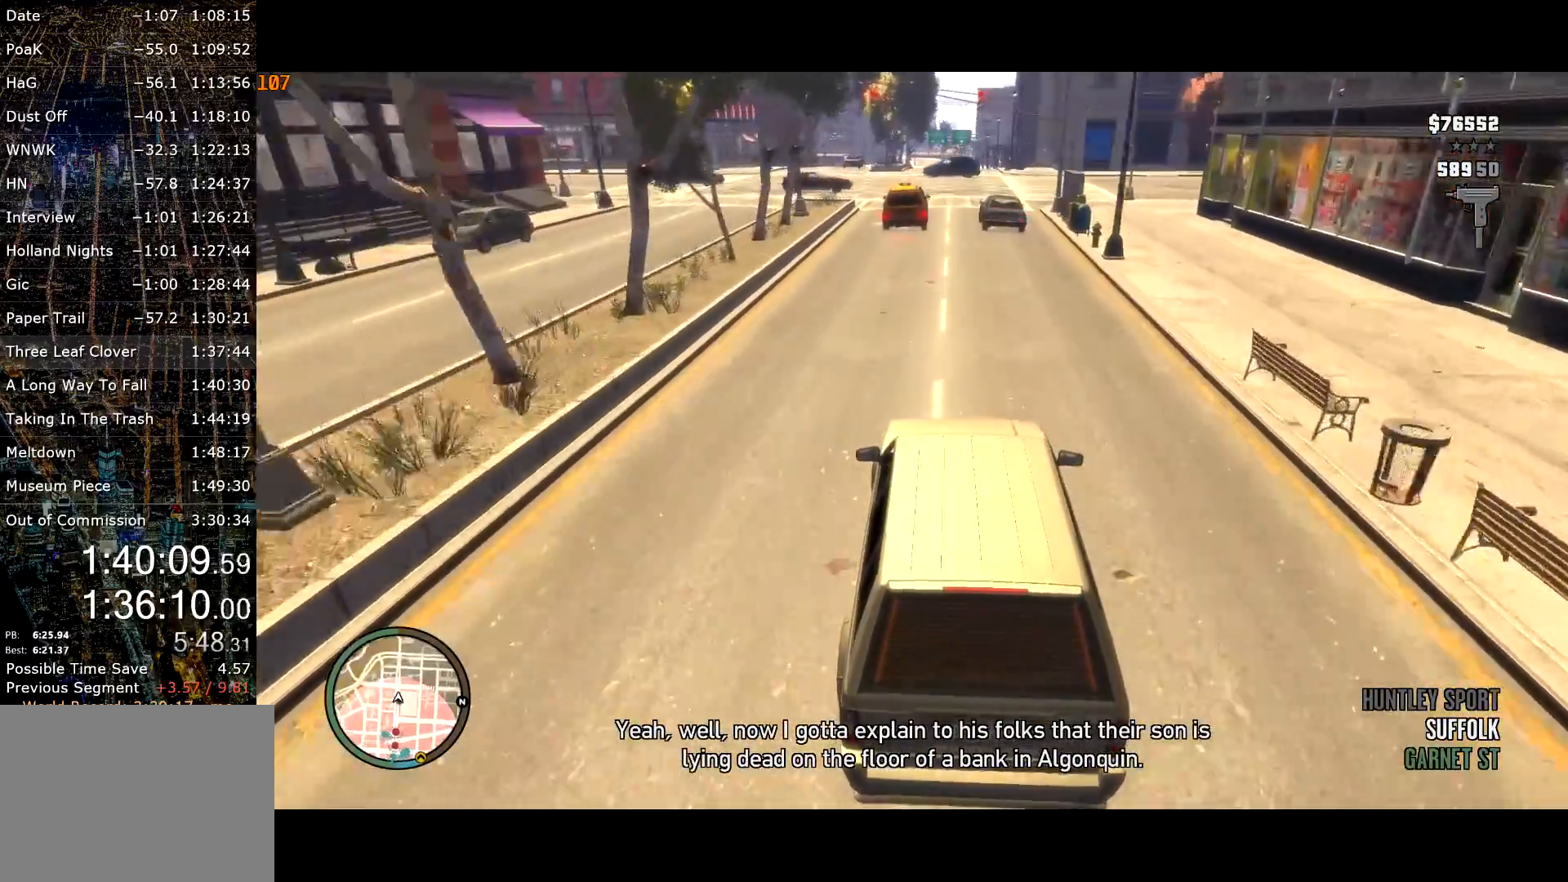
{"keys": [], "mouse": [], "events": [[17, "w", "up"], [334, "d", "down"], [384, "d", "up"]]}
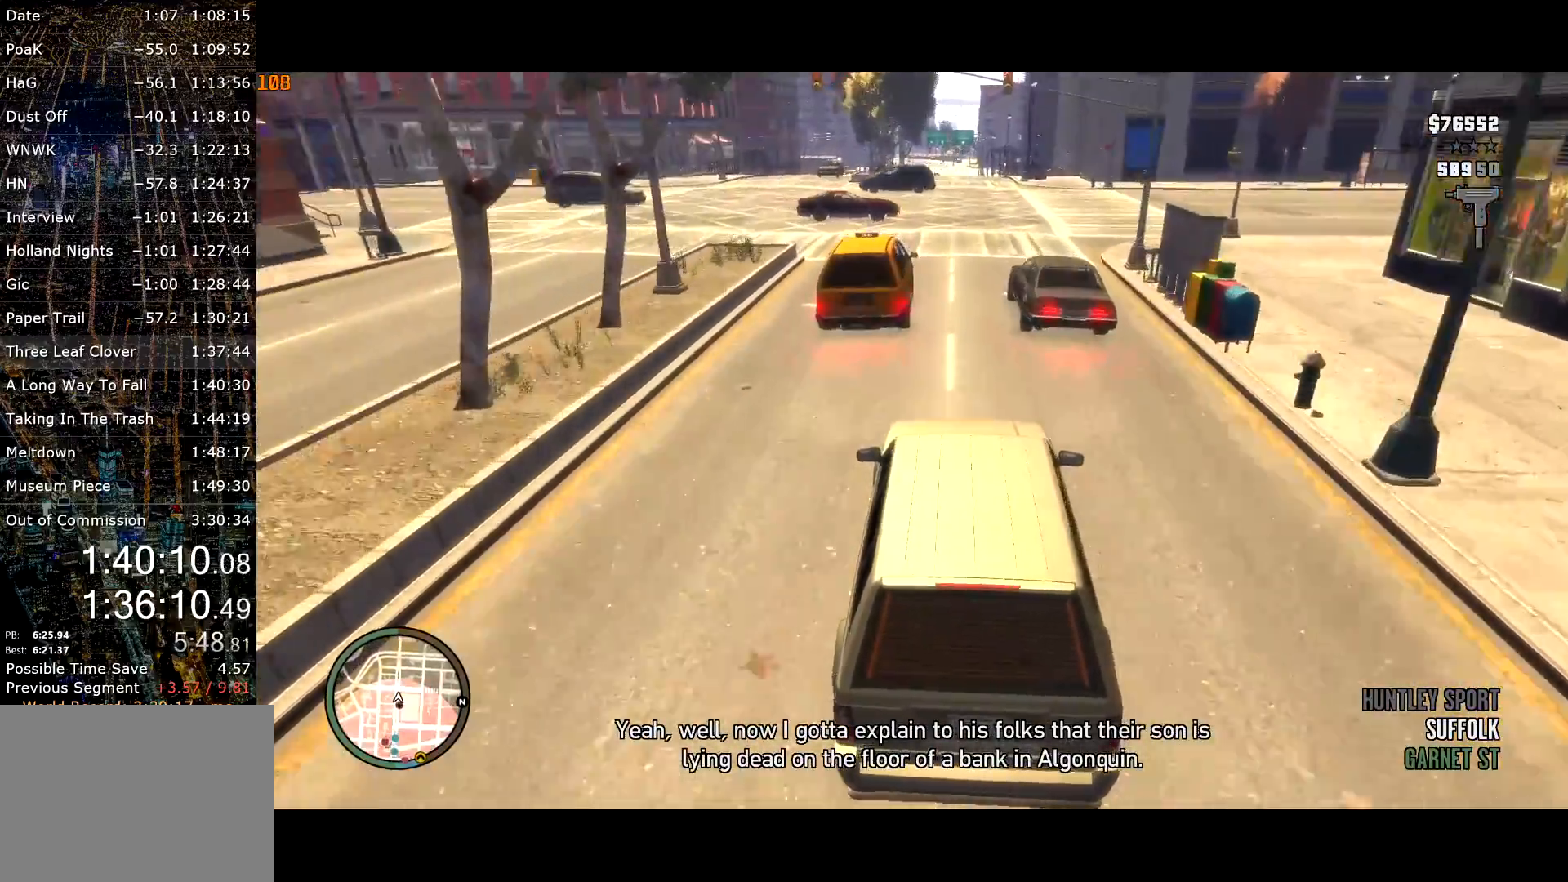
{"keys": [], "mouse": [], "events": [[50, "a", "down"], [217, "a", "up"], [300, "a", "down"], [450, "a", "up"]]}
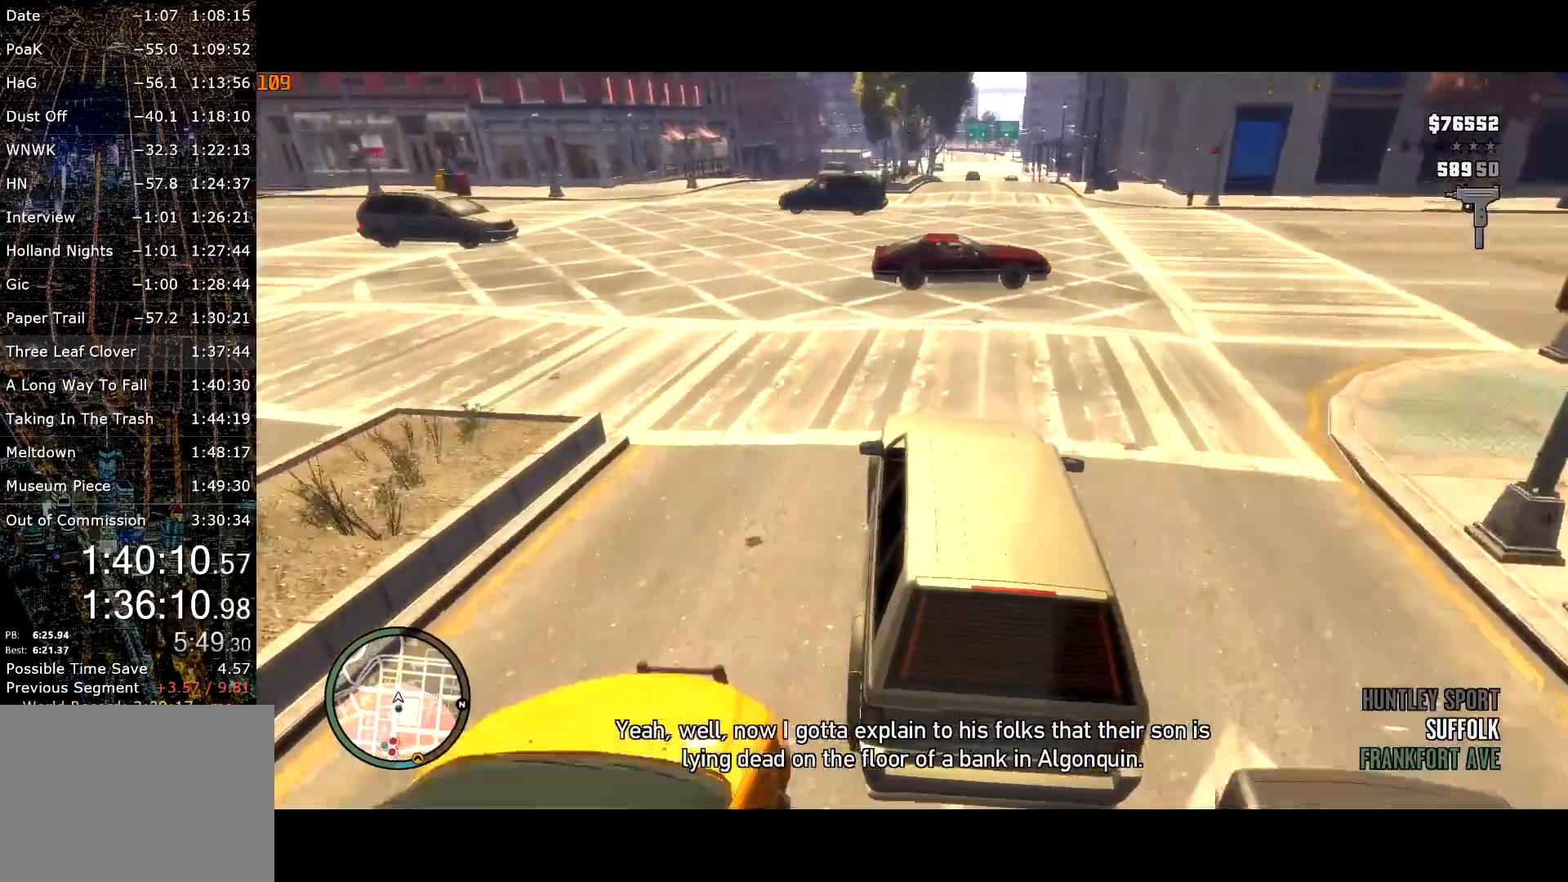
{"keys": ["w"], "mouse": [], "events": [[84, "d", "down"], [234, "w", "down"], [284, "d", "up"]]}
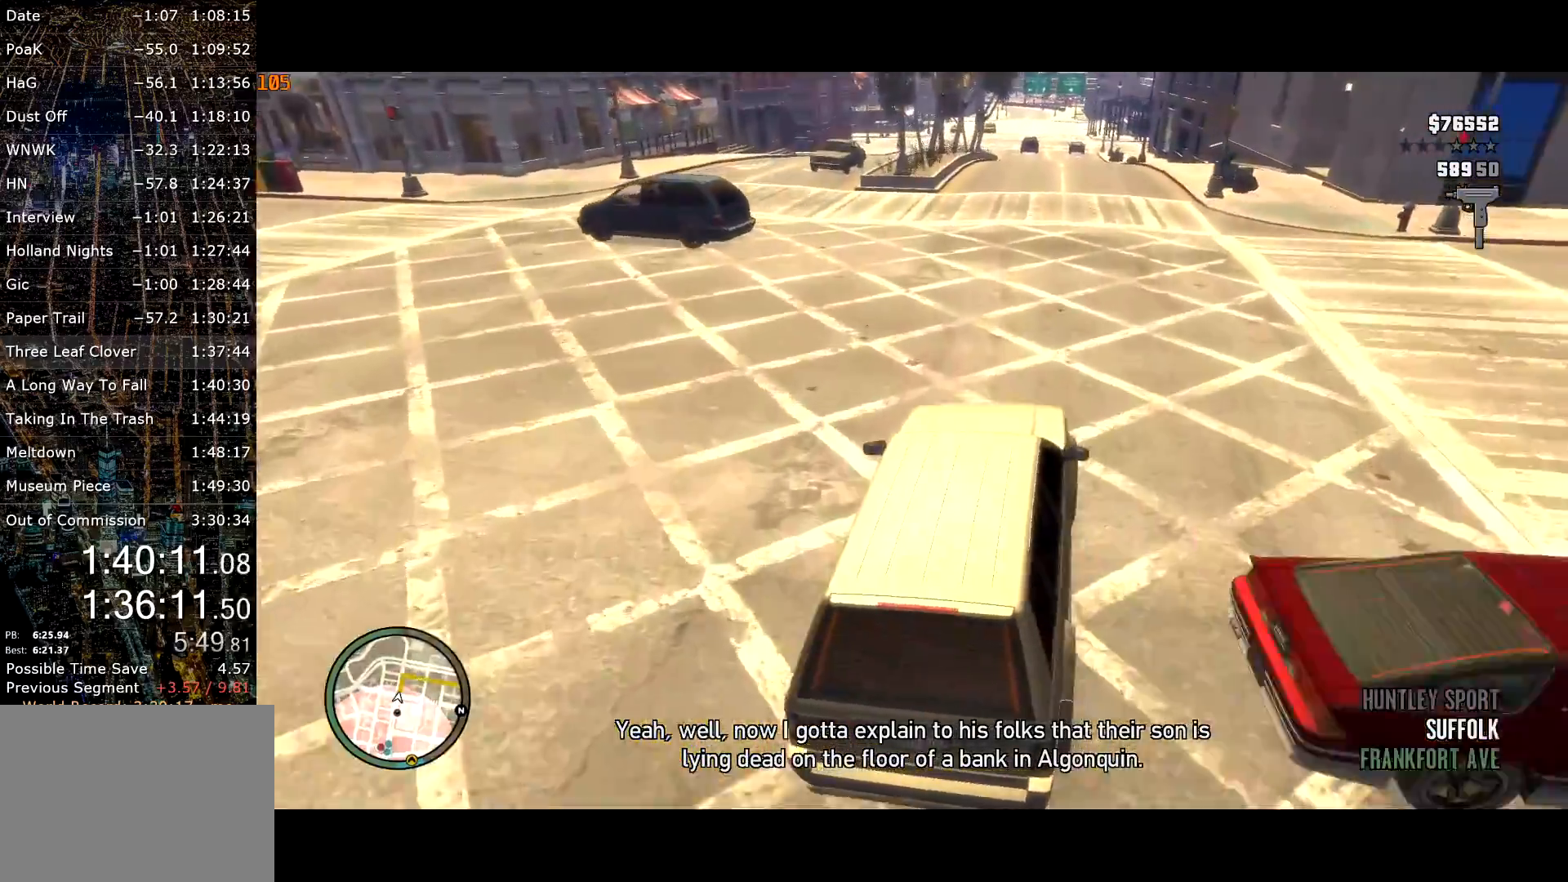
{"keys": ["w"], "mouse": [], "events": [[234, "a", "down"], [284, "a", "up"], [434, "d", "down"], [484, "d", "up"]]}
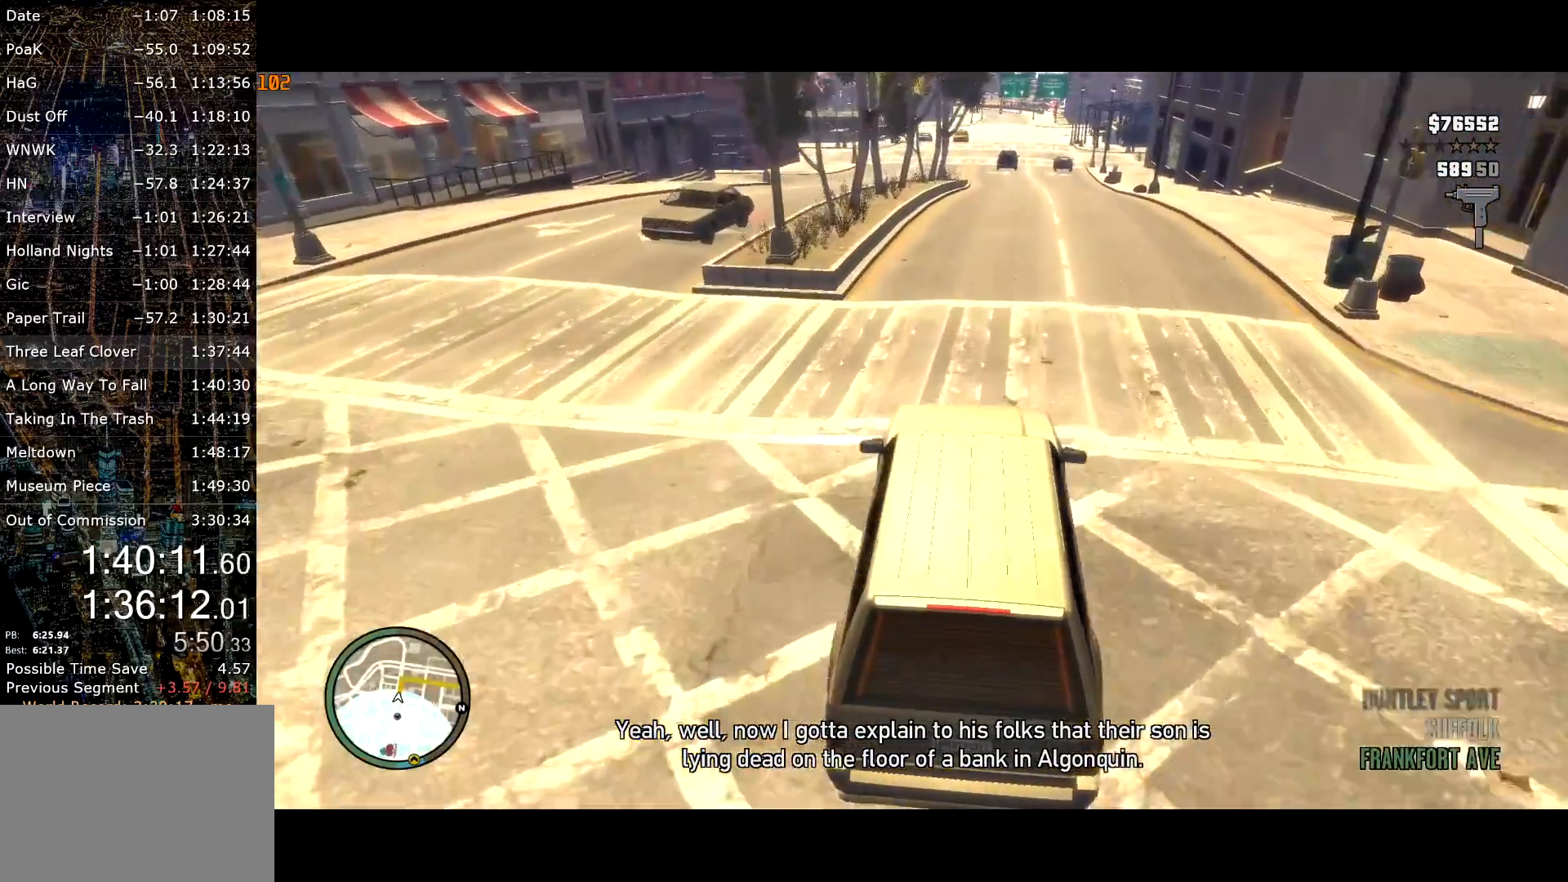
{"keys": ["w"], "mouse": [], "events": [[200, "a", "down"], [250, "a", "up"]]}
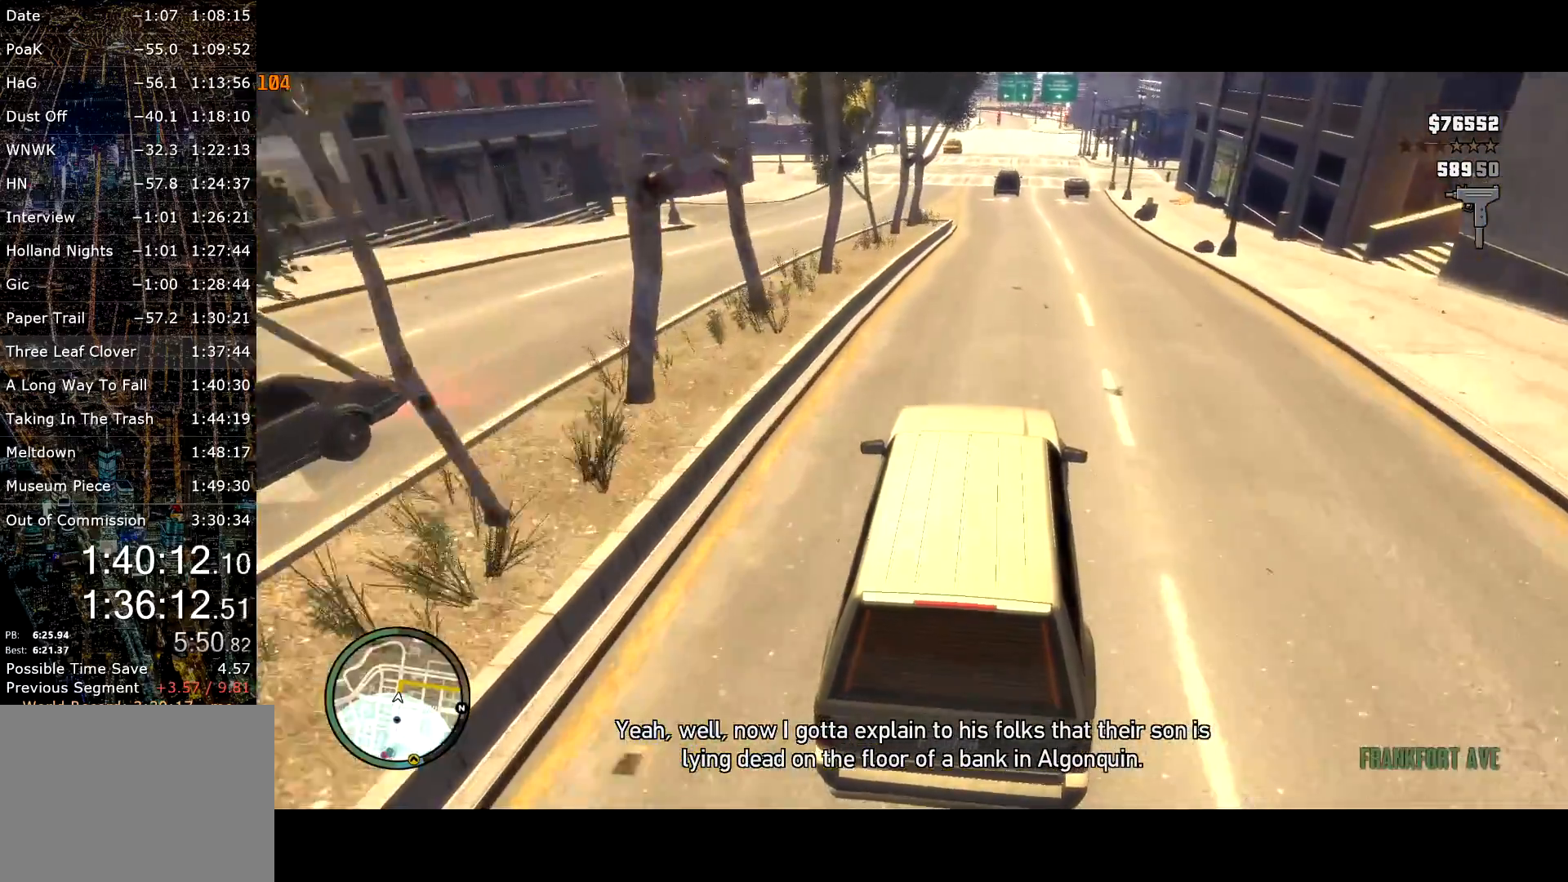
{"keys": ["s"], "mouse": [], "events": [[134, "d", "down"], [267, "d", "up"], [267, "w", "up"], [500, "s", "down"]]}
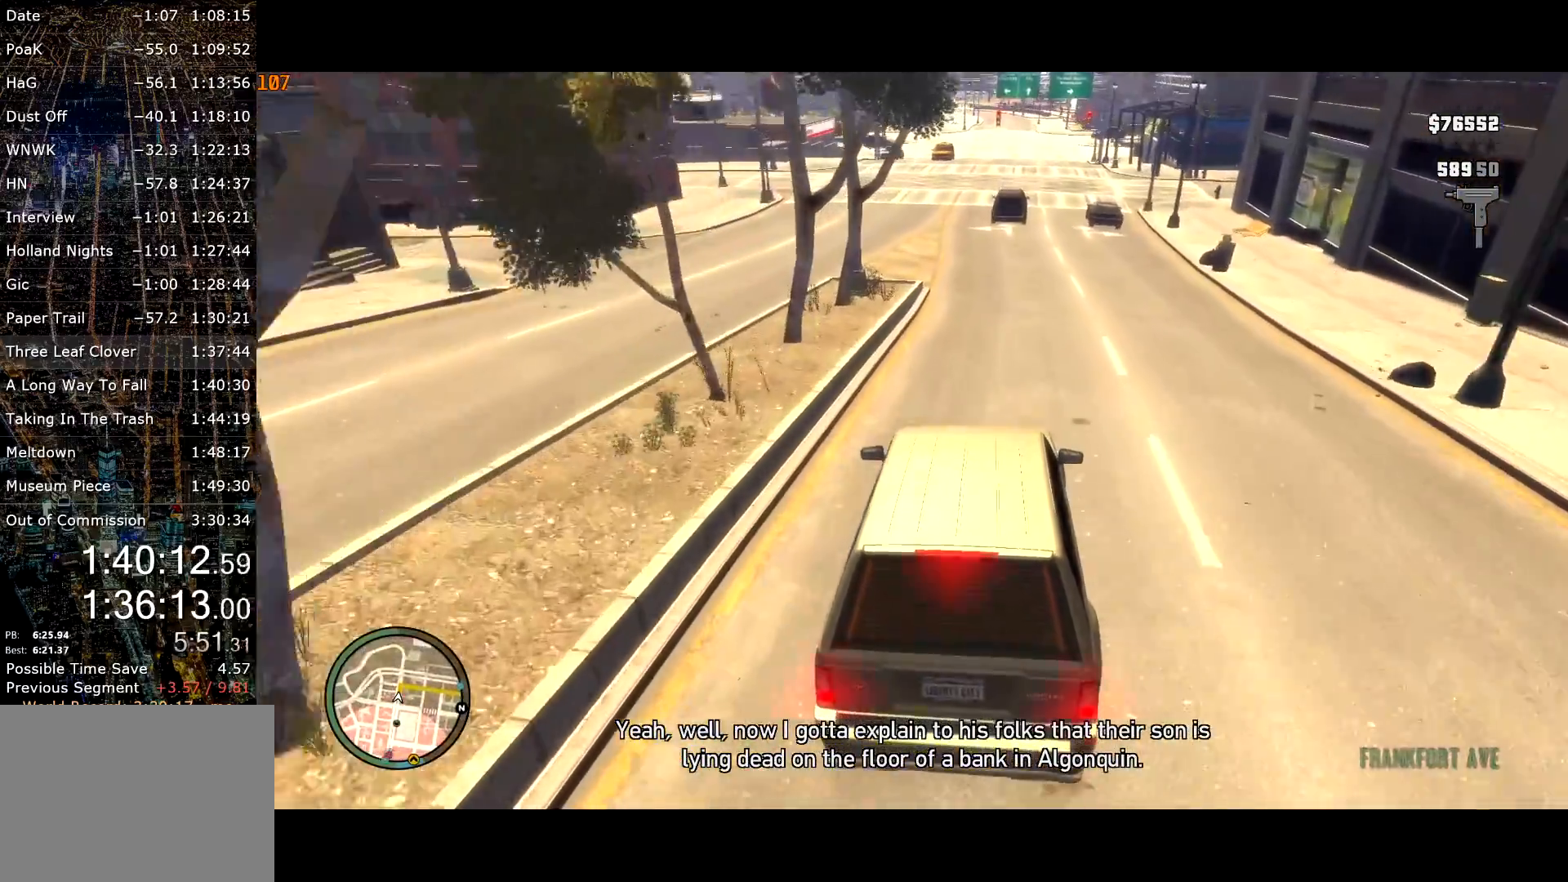
{"keys": ["s"], "mouse": [], "events": [[100, "a", "down"], [200, "a", "up"], [300, "a", "down"], [434, "a", "up"]]}
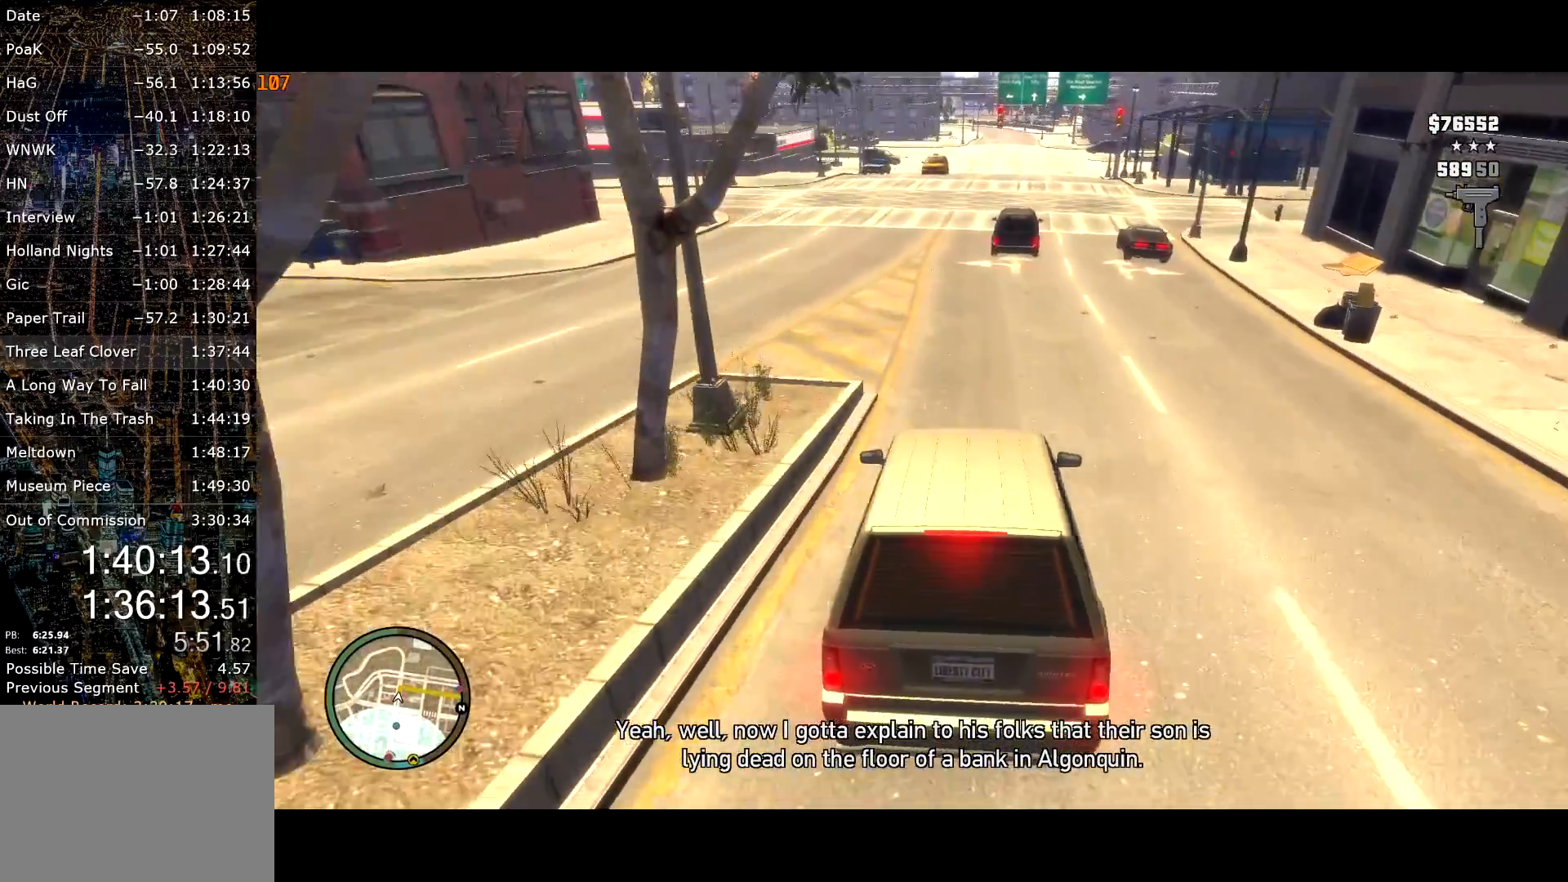
{"keys": ["s"], "mouse": [], "events": [[67, "a", "down"], [167, "a", "up"], [217, "s", "up"], [400, "s", "down"]]}
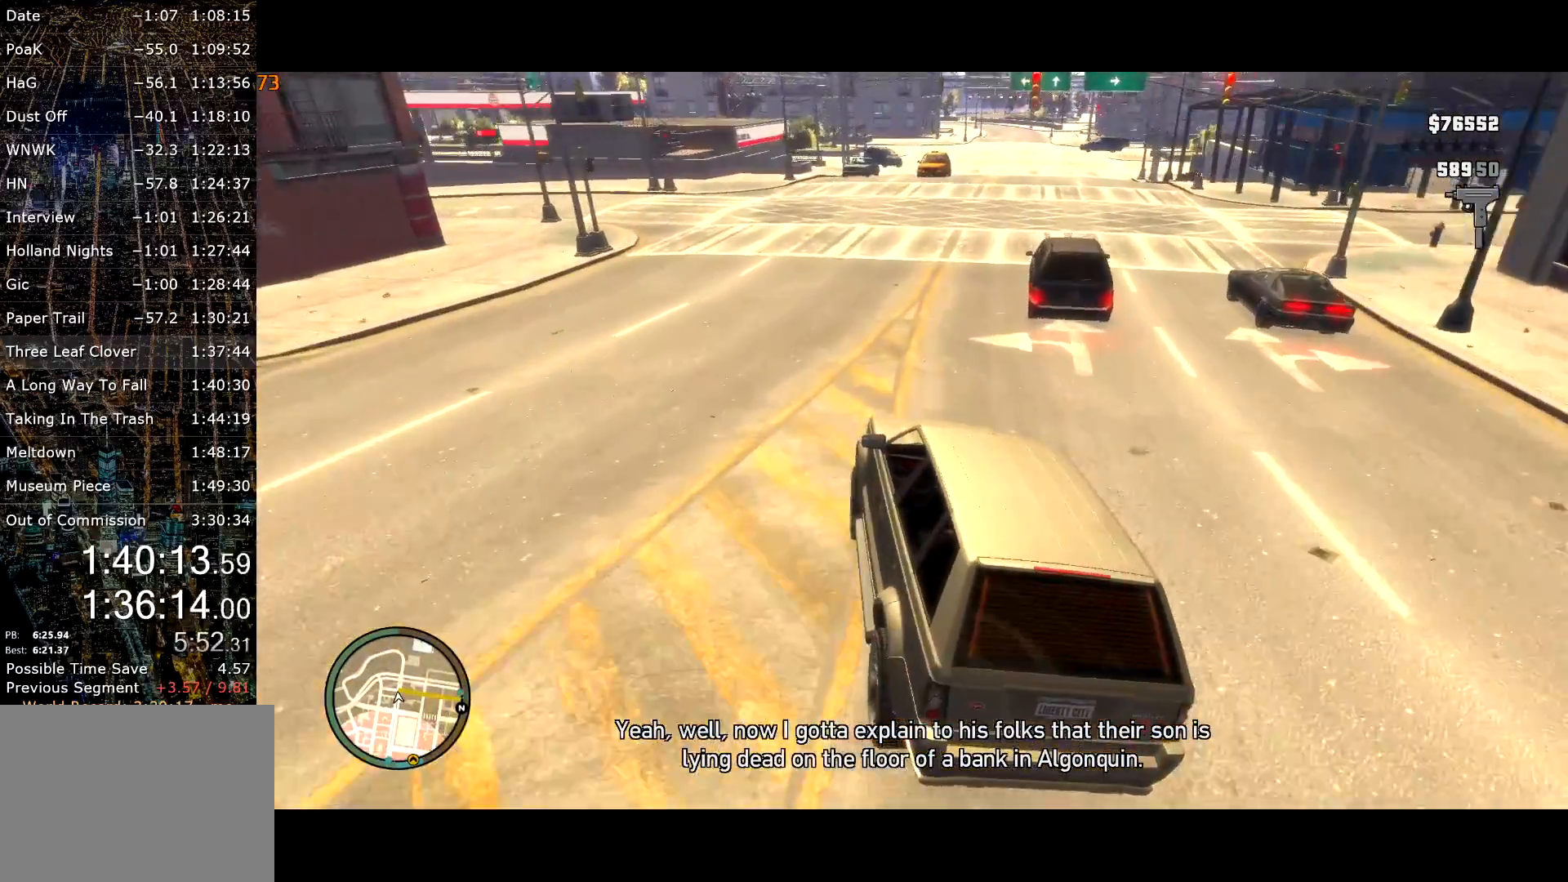
{"keys": [], "mouse": [], "events": [[217, "s", "up"], [267, "s", "down"], [467, "s", "up"]]}
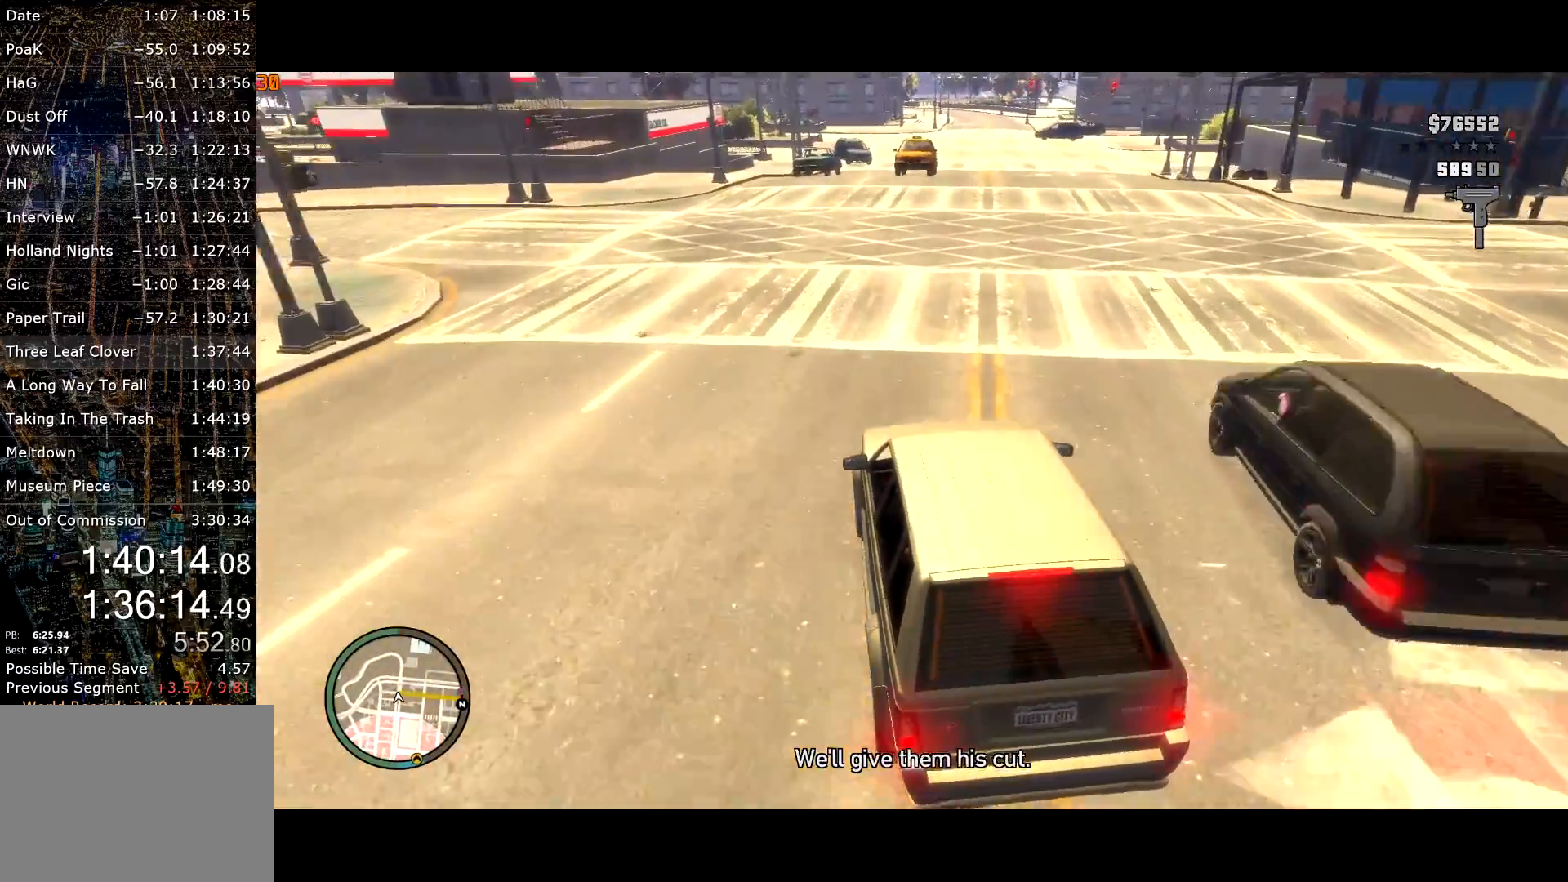
{"keys": [], "mouse": [], "events": [[17, "d", "down"], [50, "s", "down"], [200, "d", "up"], [384, "s", "up"]]}
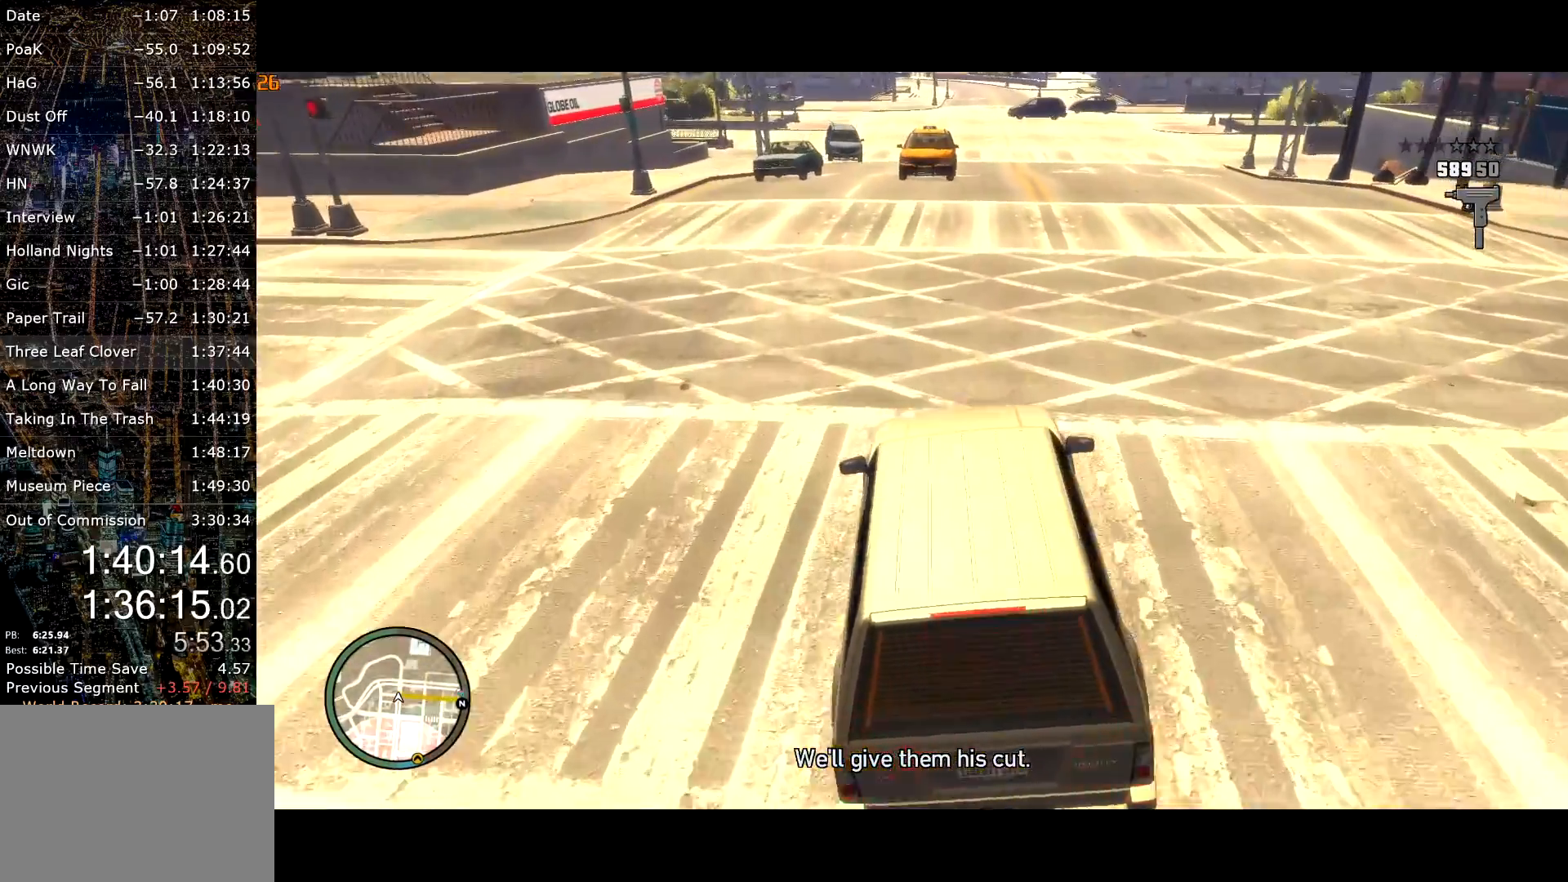
{"keys": ["s"], "mouse": [], "events": [[117, "s", "down"]]}
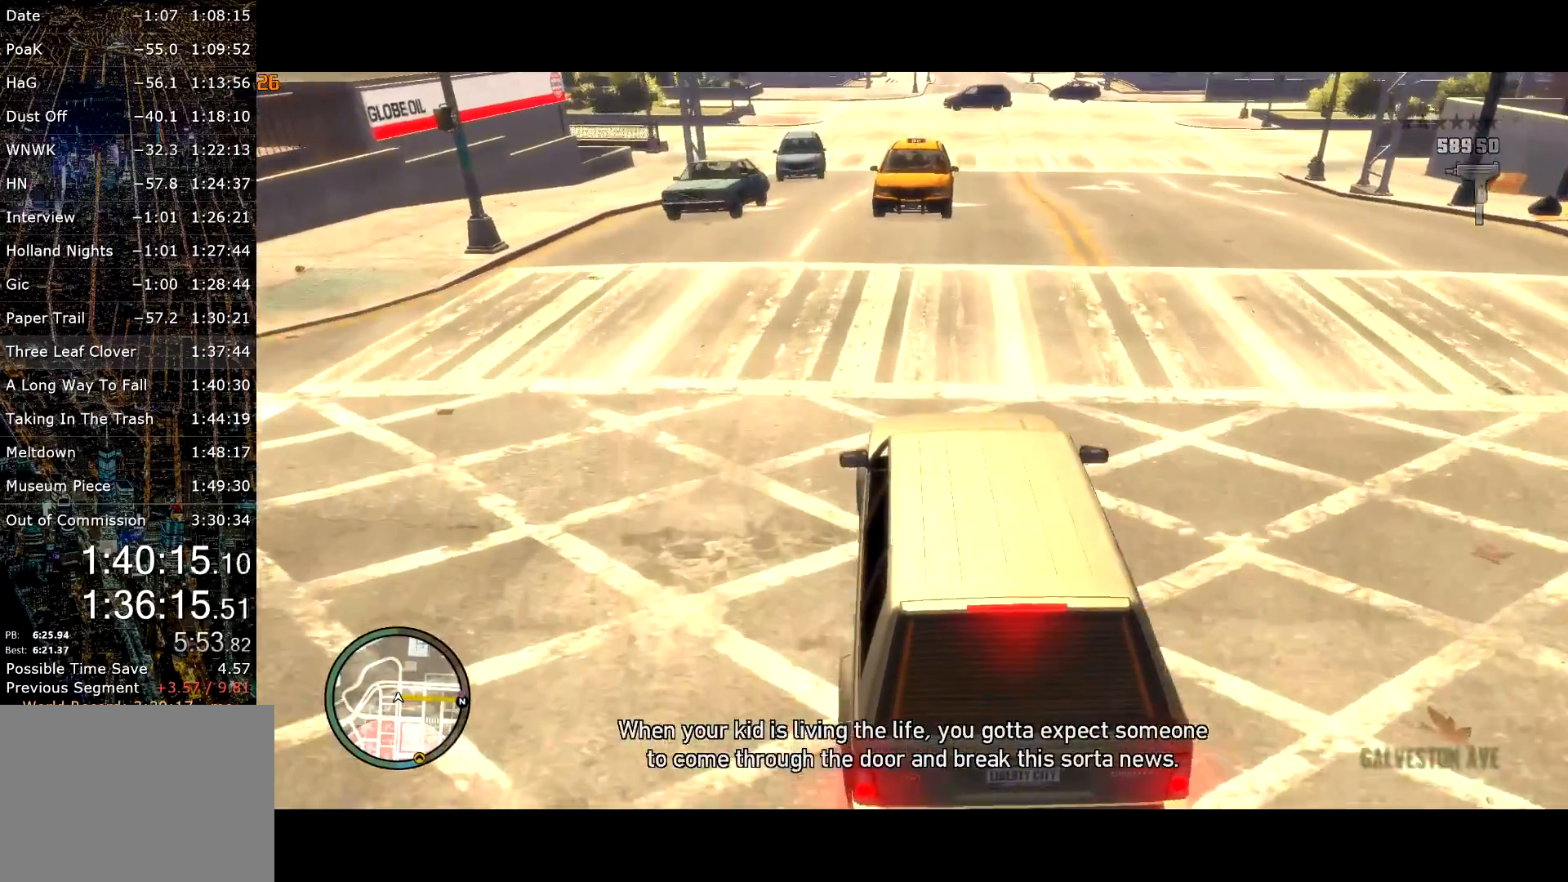
{"keys": ["s"], "mouse": [], "events": [[367, "d", "down"], [467, "d", "up"]]}
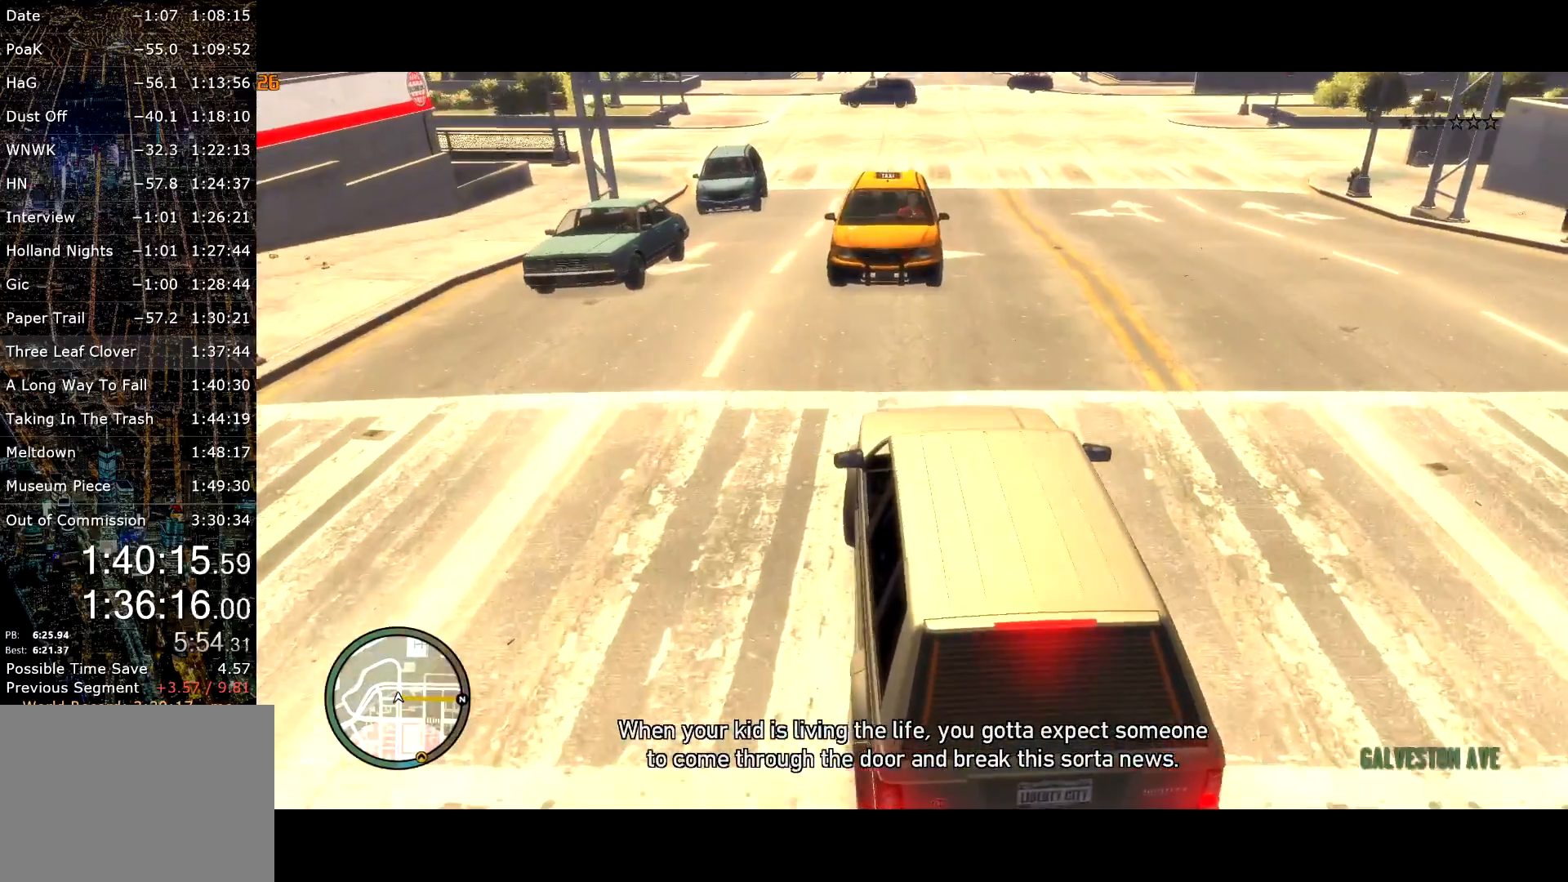
{"keys": ["d", "space"], "mouse": [], "events": [[17, "space", "down"], [67, "d", "down"], [200, "d", "up"], [234, "a", "down"], [334, "s", "up"], [434, "a", "up"], [434, "d", "down"]]}
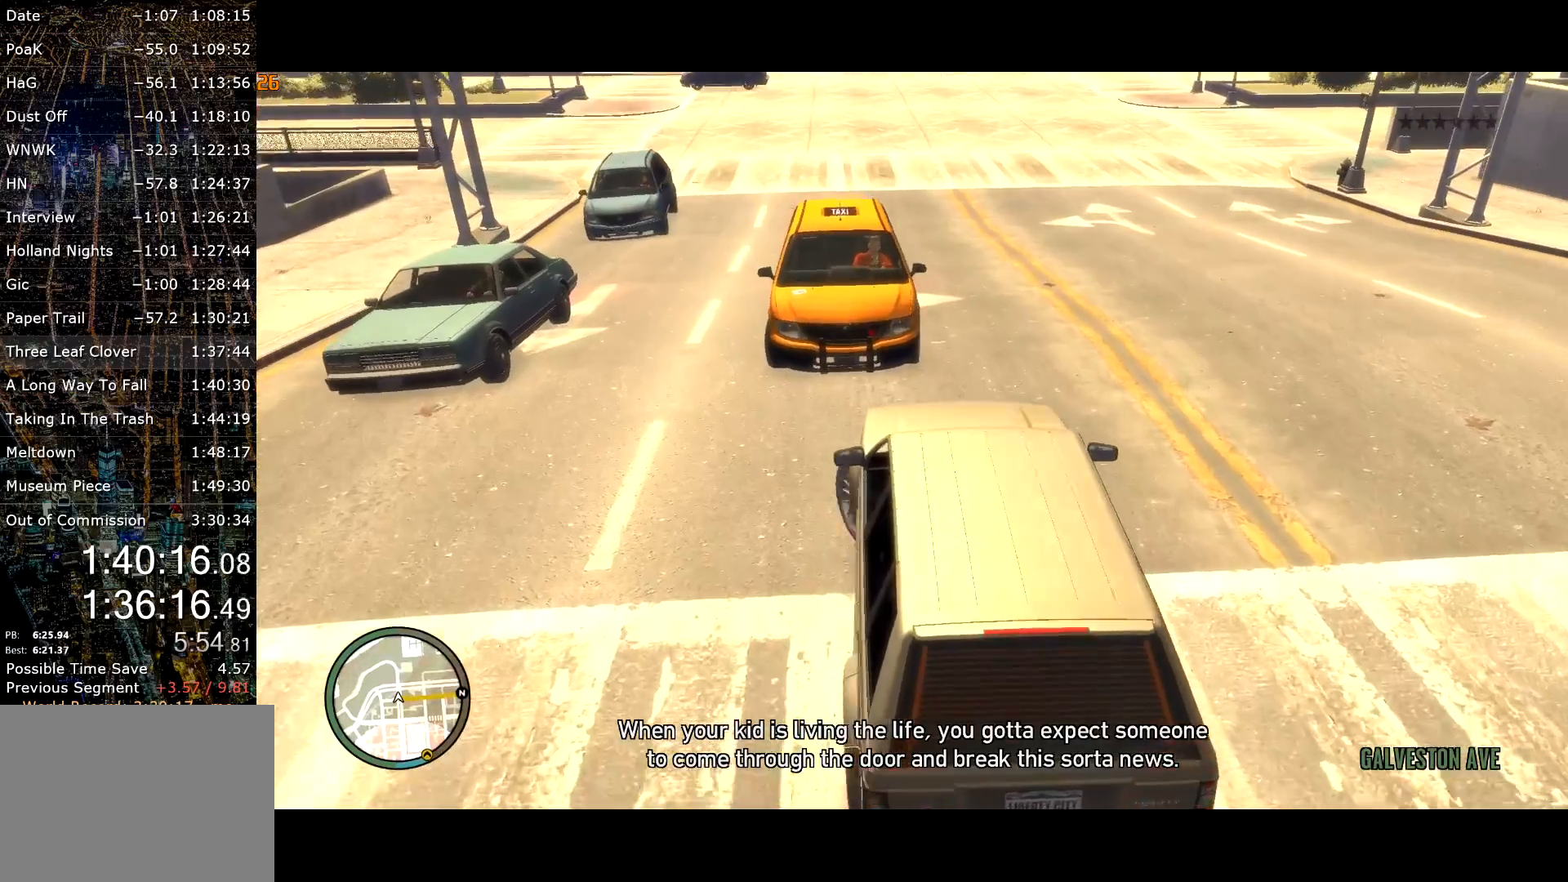
{"keys": ["a", "d", "space"], "mouse": [], "events": [[500, "a", "down"]]}
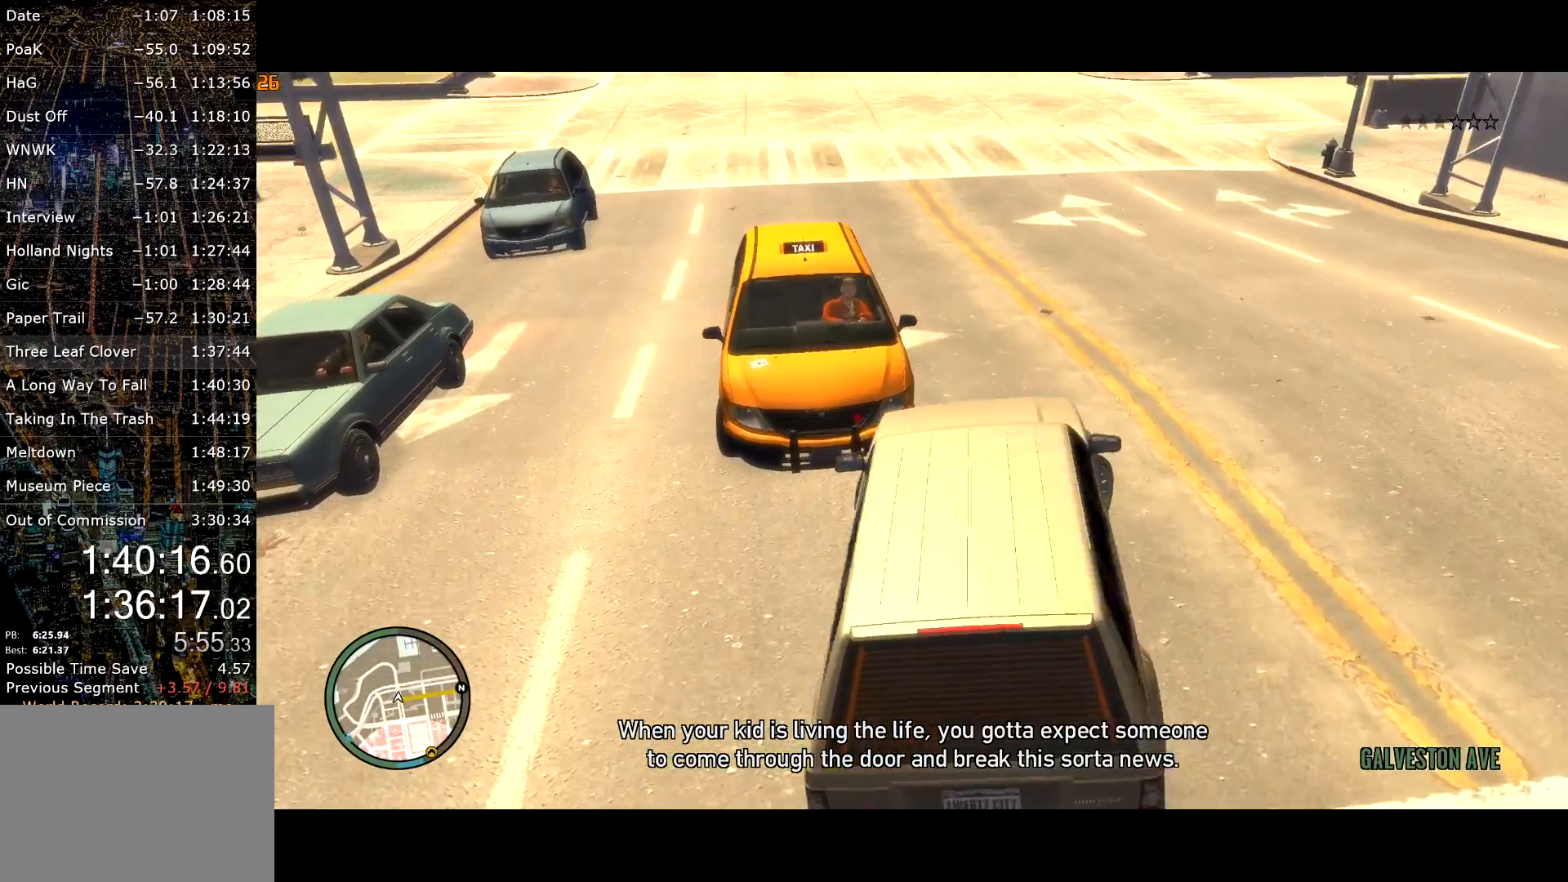
{"keys": [], "mouse": [], "events": [[184, "d", "up"], [184, "w", "down"], [234, "space", "up"], [284, "w", "up"], [467, "a", "up"]]}
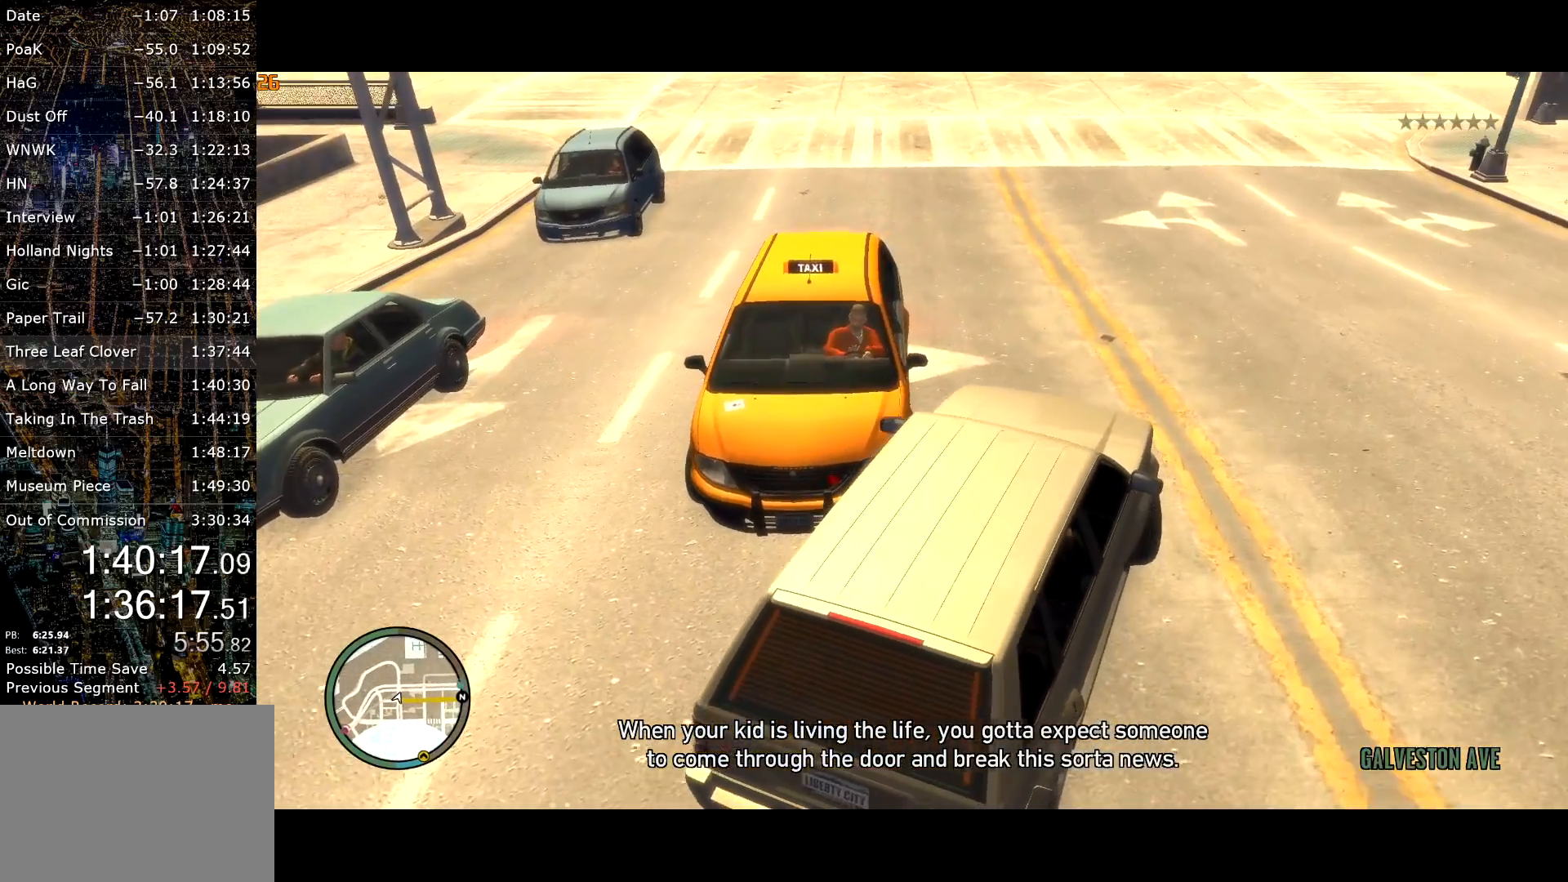
{"keys": [], "mouse": [], "events": [[84, "s", "down"], [200, "s", "up"]]}